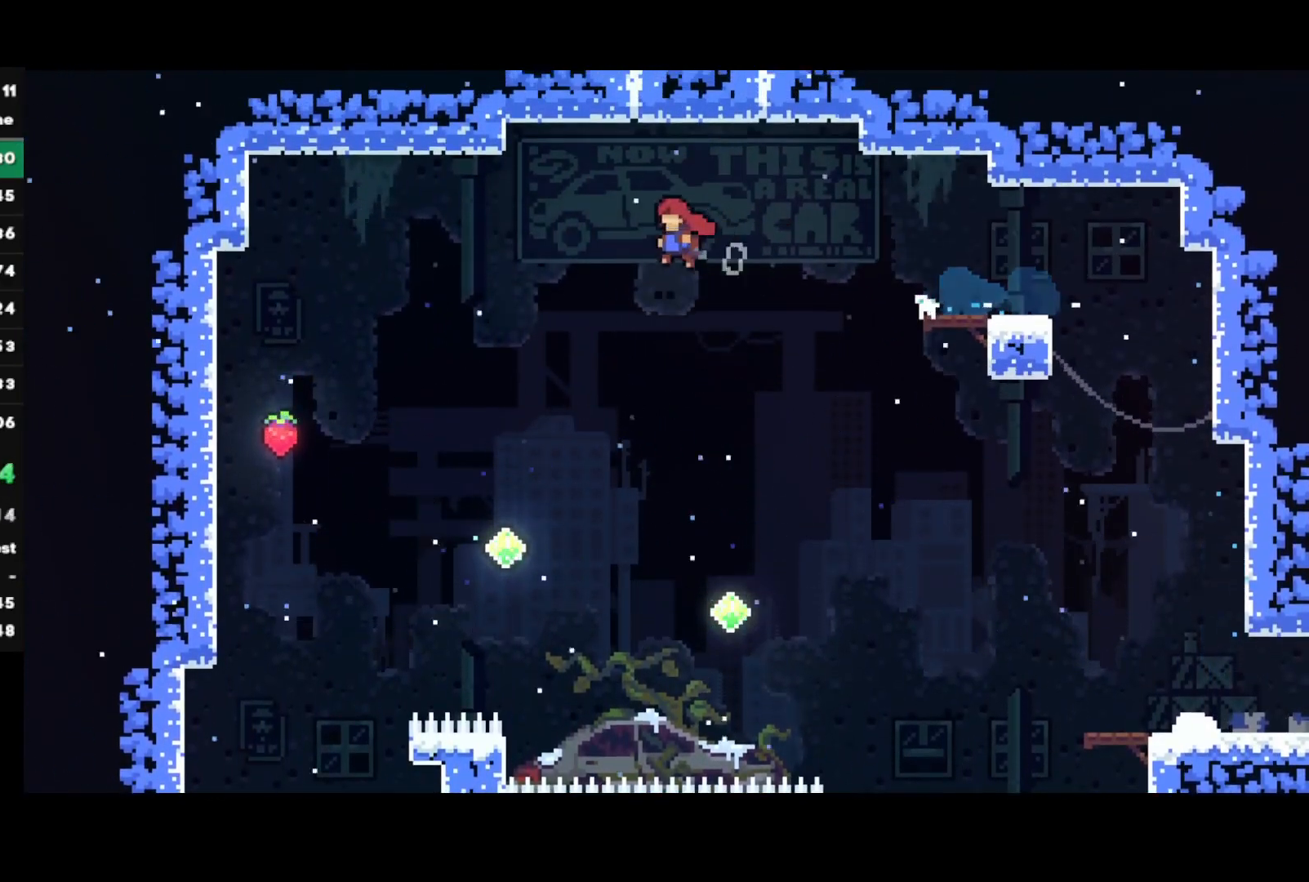
Gameplay with a controller (PlayStation layout); each line is a JSON object with the inputs held at the frame after it. "events" lists button and stick changes between this image and that frame as [ms after this image, input, new state], when the widget could be followed in between.
{"buttons": [], "left_stick": "down-left", "right_stick": "center", "events": [[217, "CROSS", "up"], [217, "R2", "up"]]}
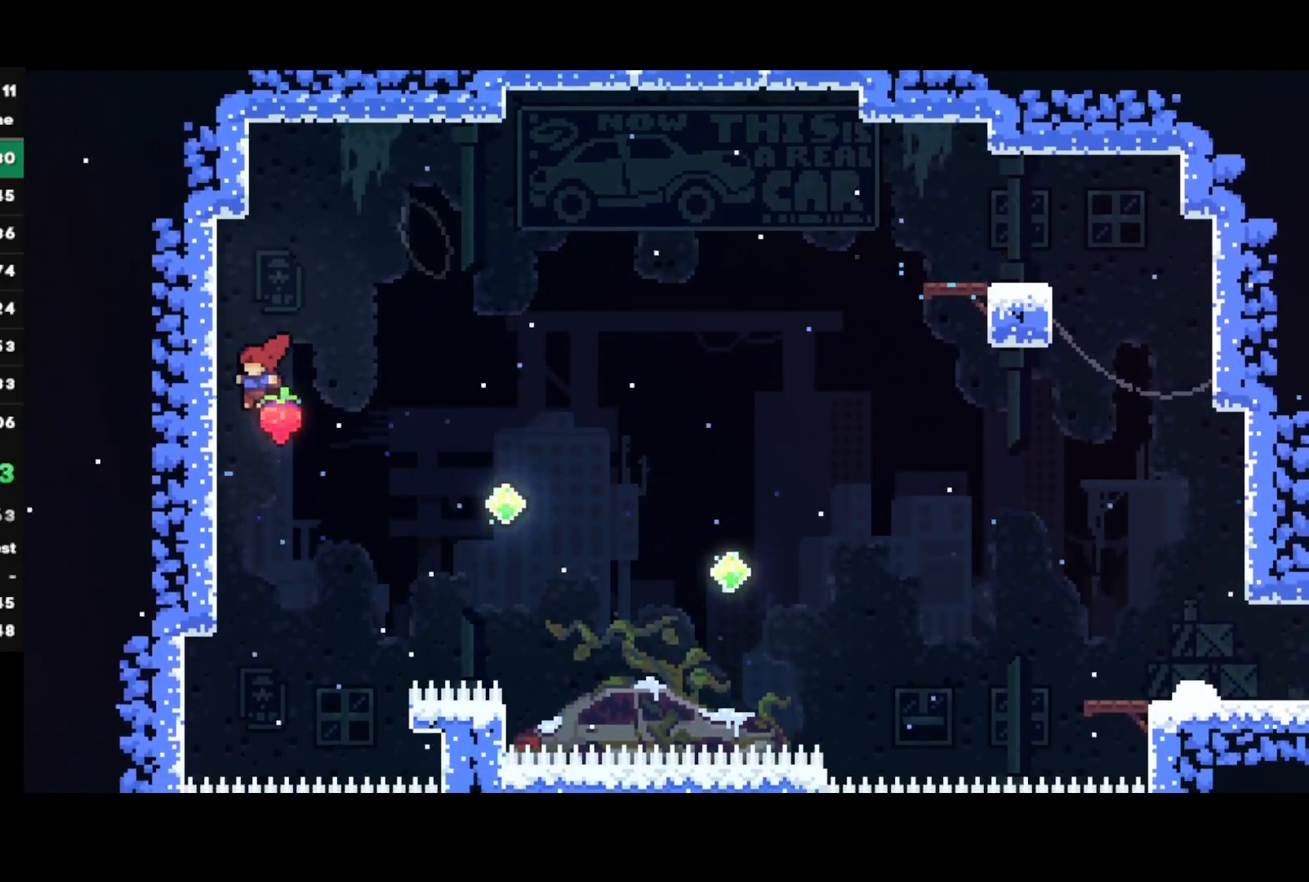
{"buttons": ["CROSS"], "left_stick": "right", "right_stick": "center", "events": [[83, "CROSS", "down"], [83, "left_stick", "right"]]}
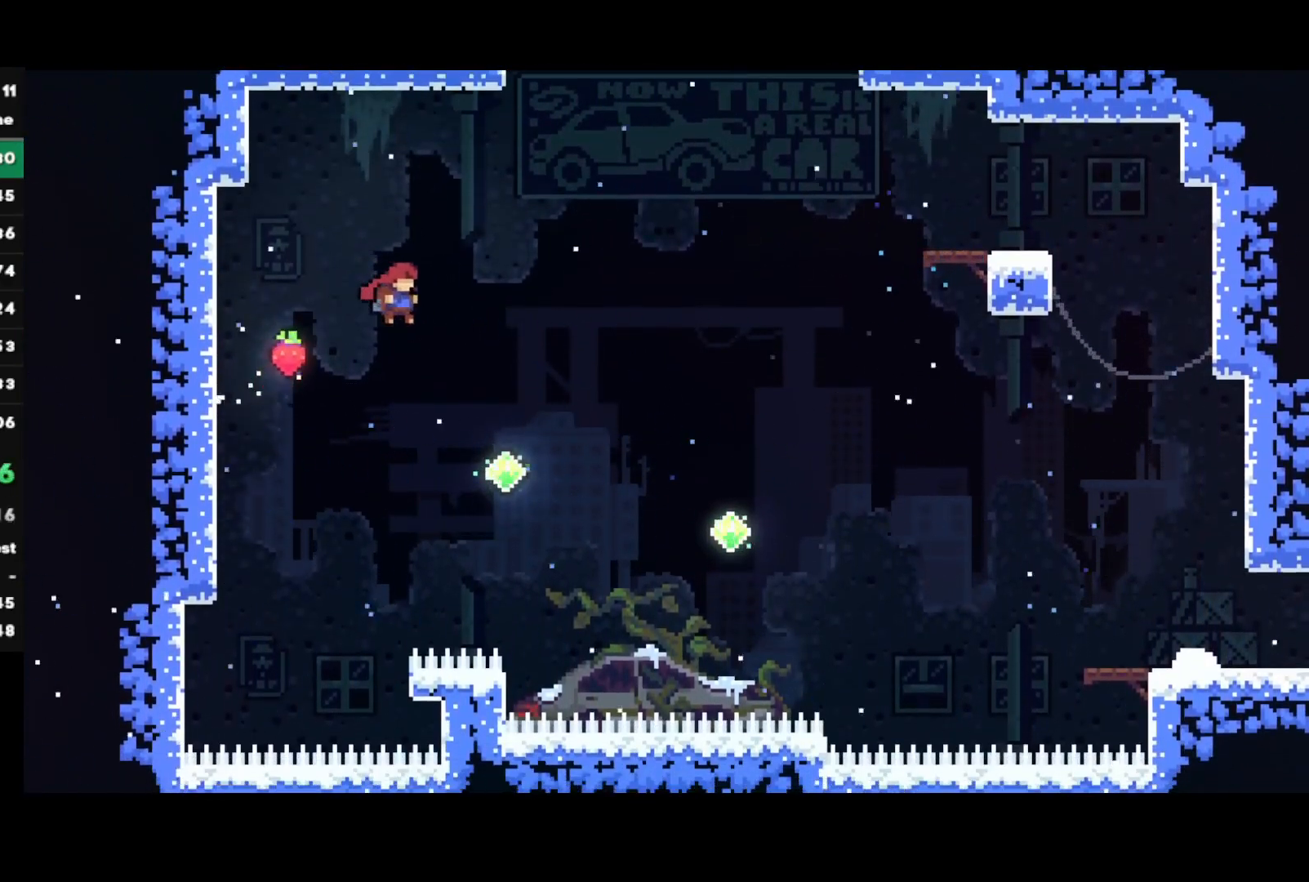
{"buttons": ["SQUARE"], "left_stick": "up-right", "right_stick": "center", "events": [[183, "CROSS", "up"], [233, "left_stick", "up-right"], [283, "SQUARE", "down"]]}
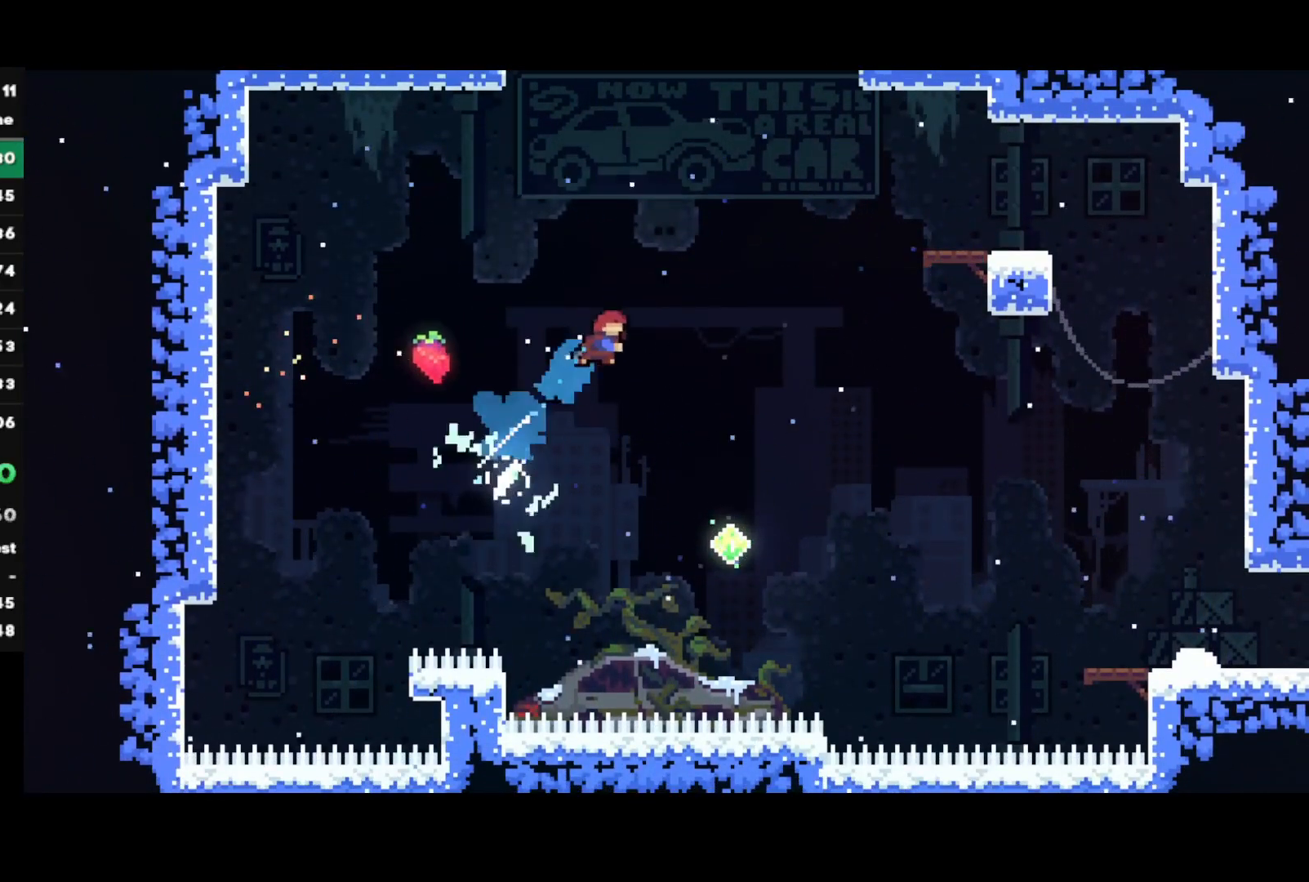
{"buttons": ["SQUARE"], "left_stick": "up-right", "right_stick": "center", "events": [[100, "SQUARE", "up"], [317, "SQUARE", "down"]]}
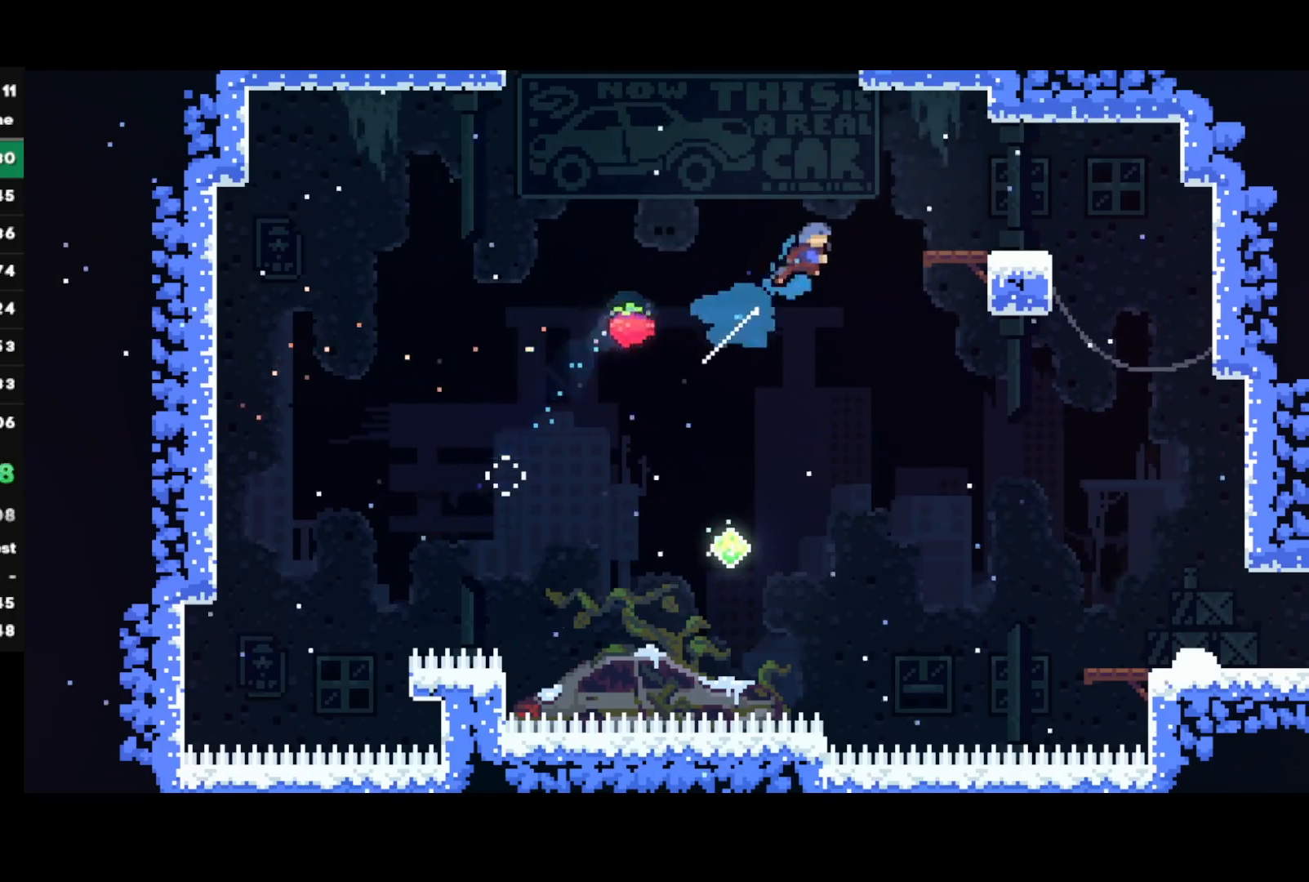
{"buttons": ["CROSS"], "left_stick": "left", "right_stick": "center", "events": [[183, "SQUARE", "up"], [300, "left_stick", "center"], [383, "CROSS", "down"], [383, "left_stick", "left"]]}
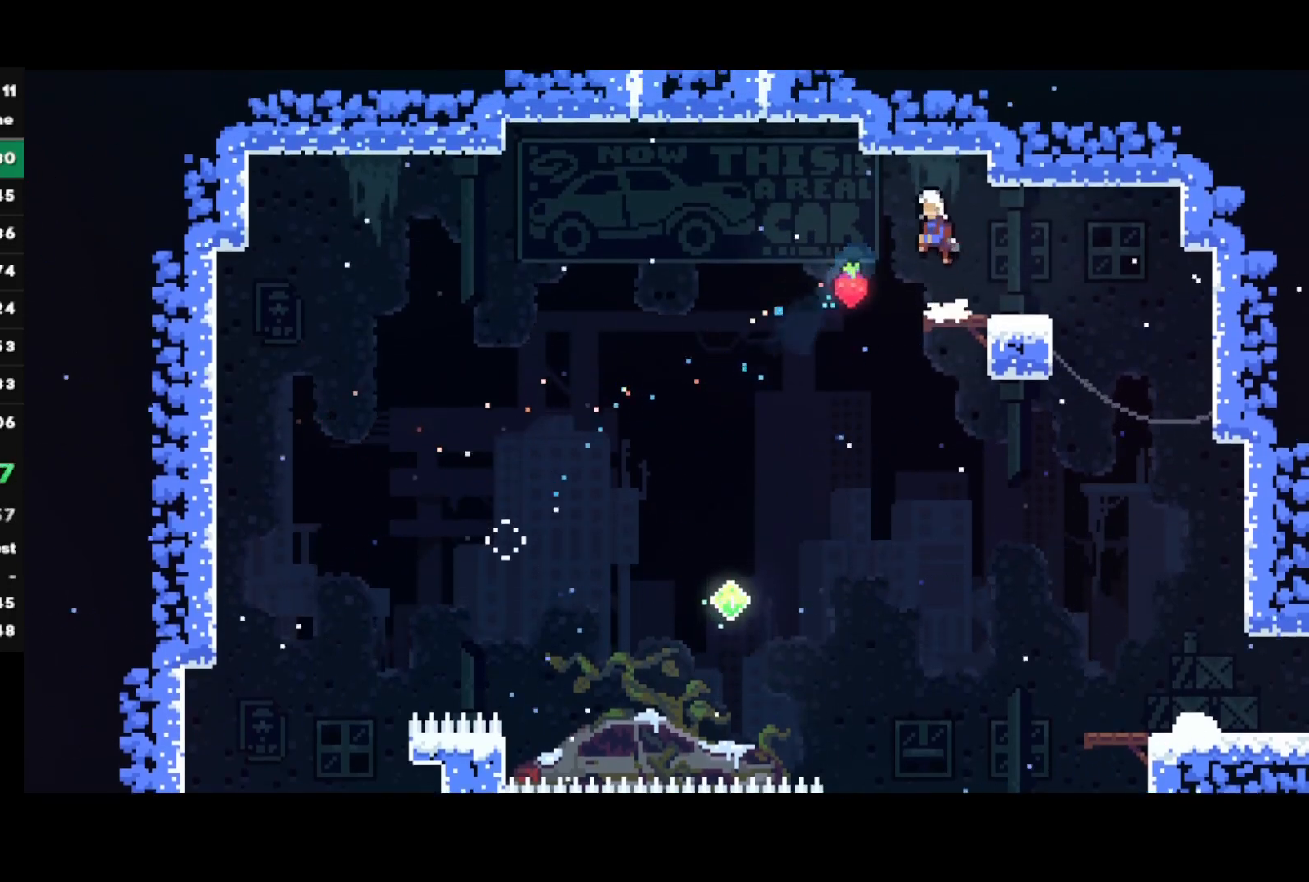
{"buttons": ["CIRCLE"], "left_stick": "up-left", "right_stick": "center", "events": [[267, "left_stick", "up-left"], [317, "CROSS", "up"], [383, "CIRCLE", "down"]]}
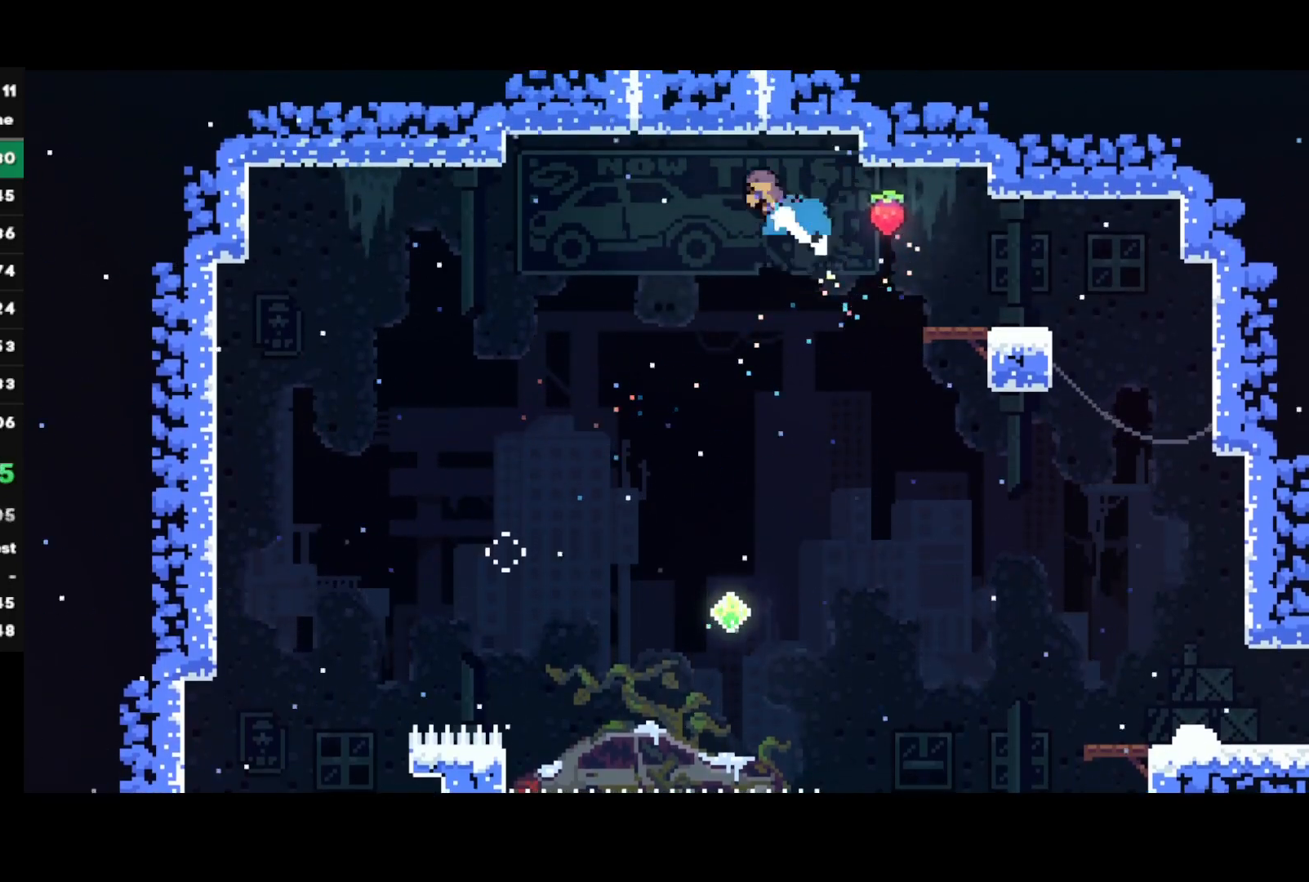
{"buttons": [], "left_stick": "left", "right_stick": "center", "events": [[200, "left_stick", "center"], [250, "CIRCLE", "up"], [333, "left_stick", "left"]]}
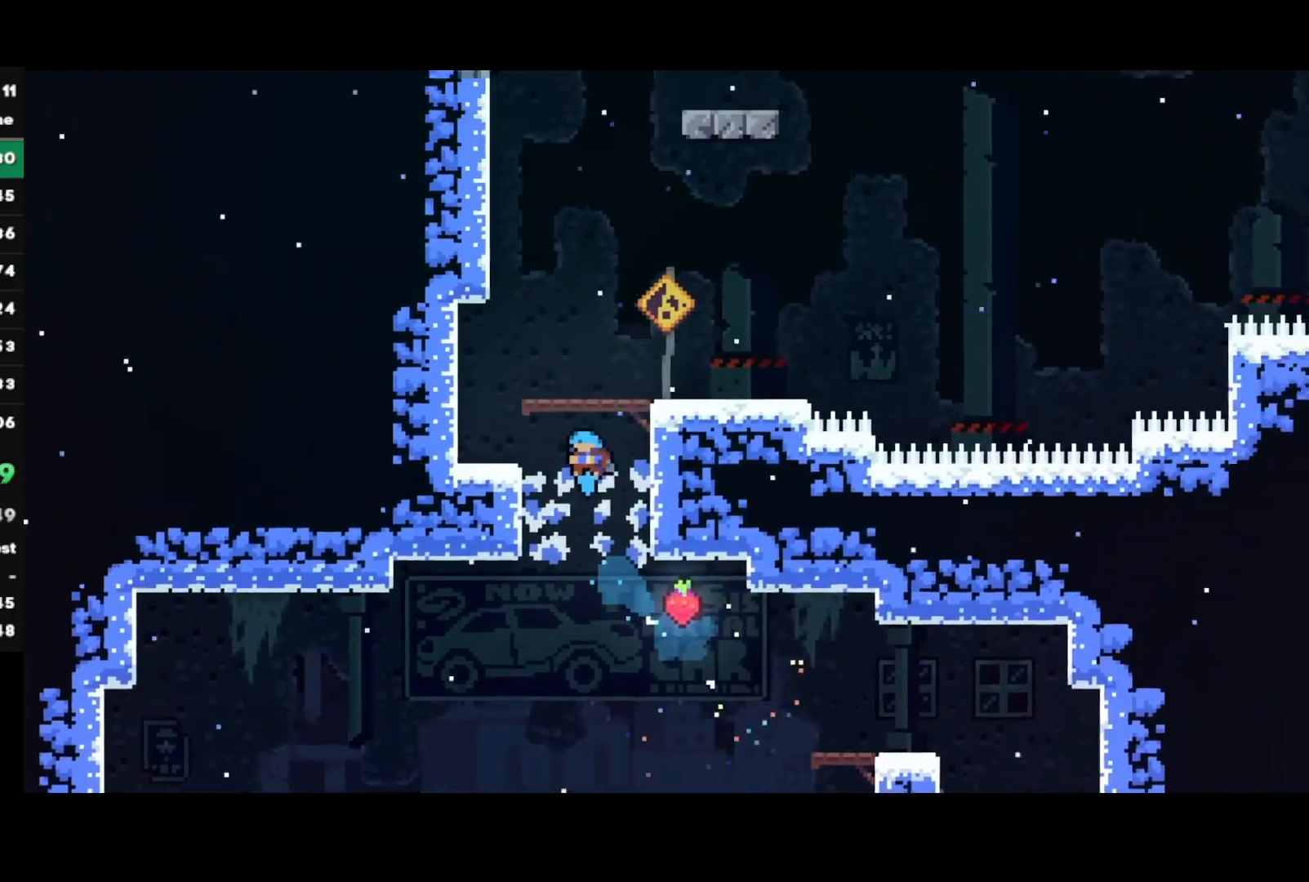
{"buttons": [], "left_stick": "left", "right_stick": "center", "events": []}
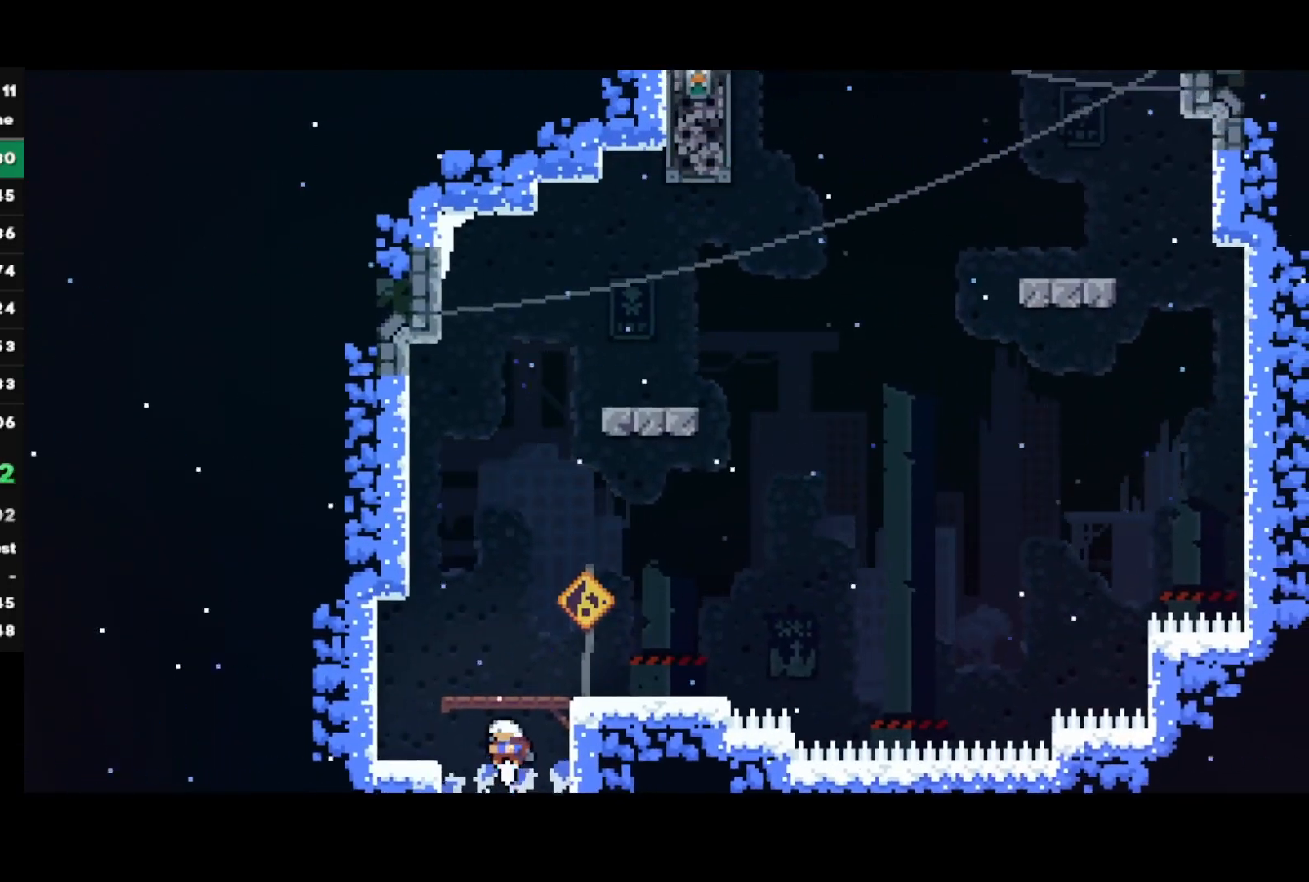
{"buttons": ["CROSS"], "left_stick": "up-right", "right_stick": "center", "events": [[217, "SQUARE", "down"], [250, "left_stick", "up"], [367, "SQUARE", "up"], [433, "left_stick", "up-right"], [450, "CROSS", "down"]]}
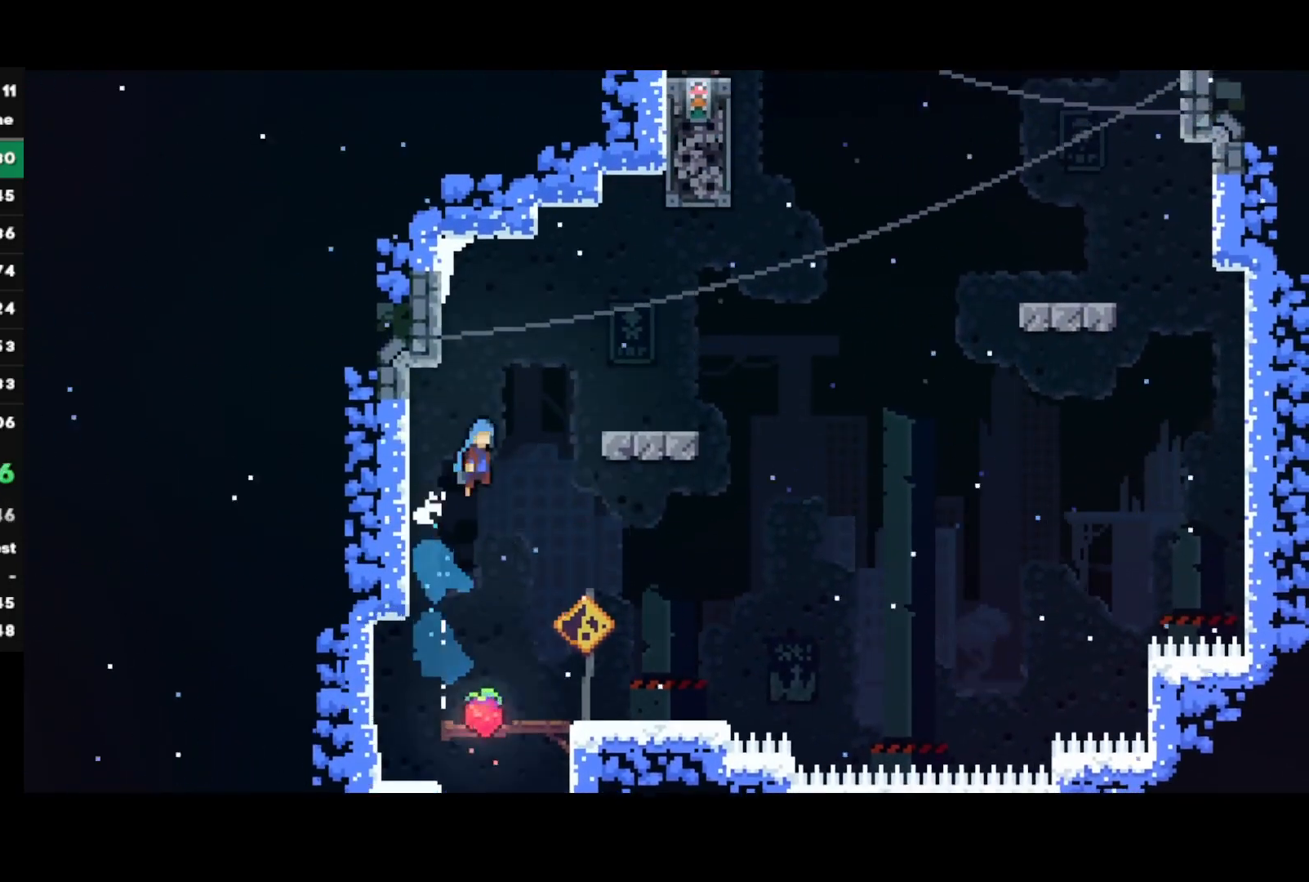
{"buttons": ["CROSS"], "left_stick": "up-right", "right_stick": "center", "events": [[83, "CROSS", "up"], [383, "CROSS", "down"]]}
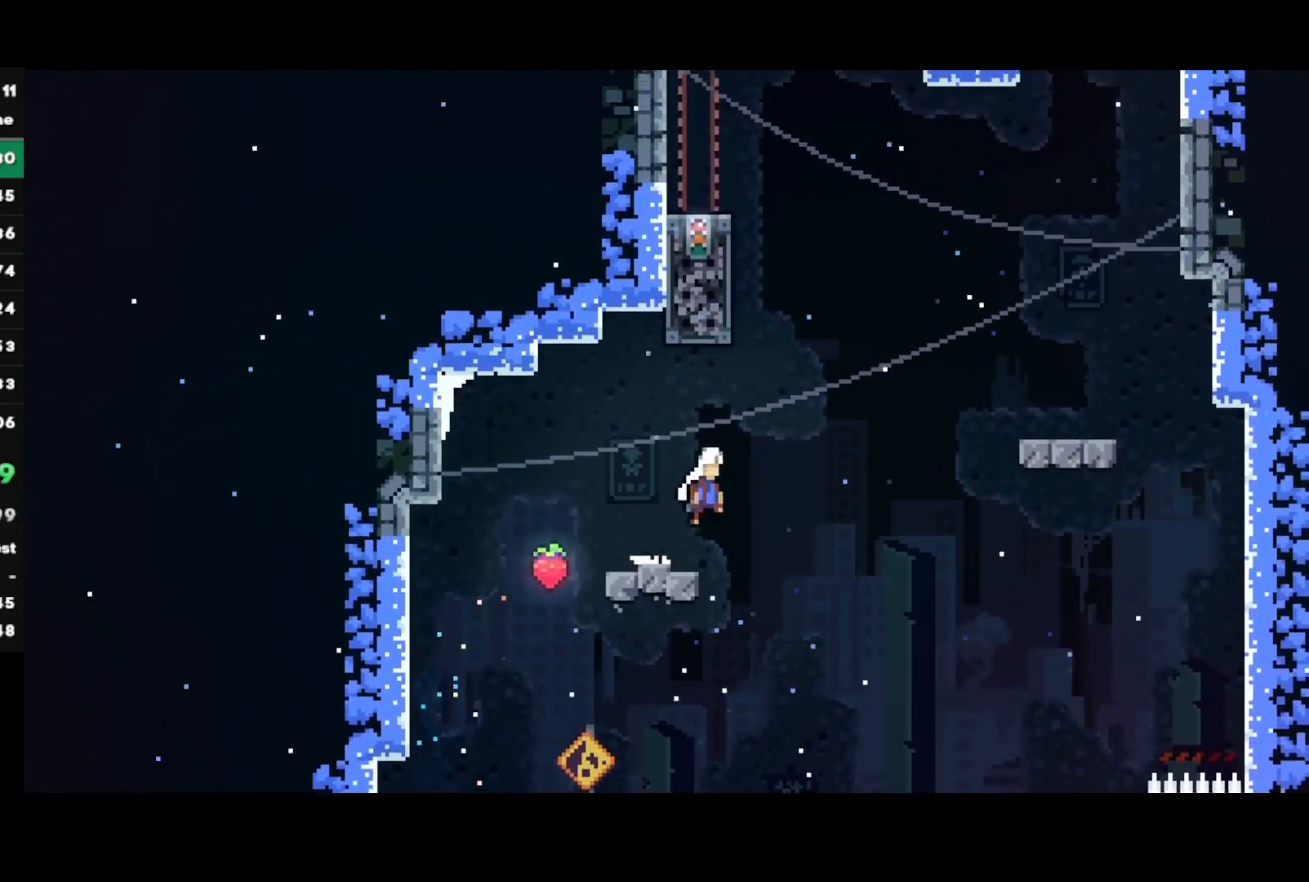
{"buttons": ["CROSS"], "left_stick": "up-right", "right_stick": "center", "events": [[67, "CROSS", "up"], [67, "left_stick", "up"], [100, "SQUARE", "down"], [300, "SQUARE", "up"], [417, "CROSS", "down"], [500, "left_stick", "up-right"]]}
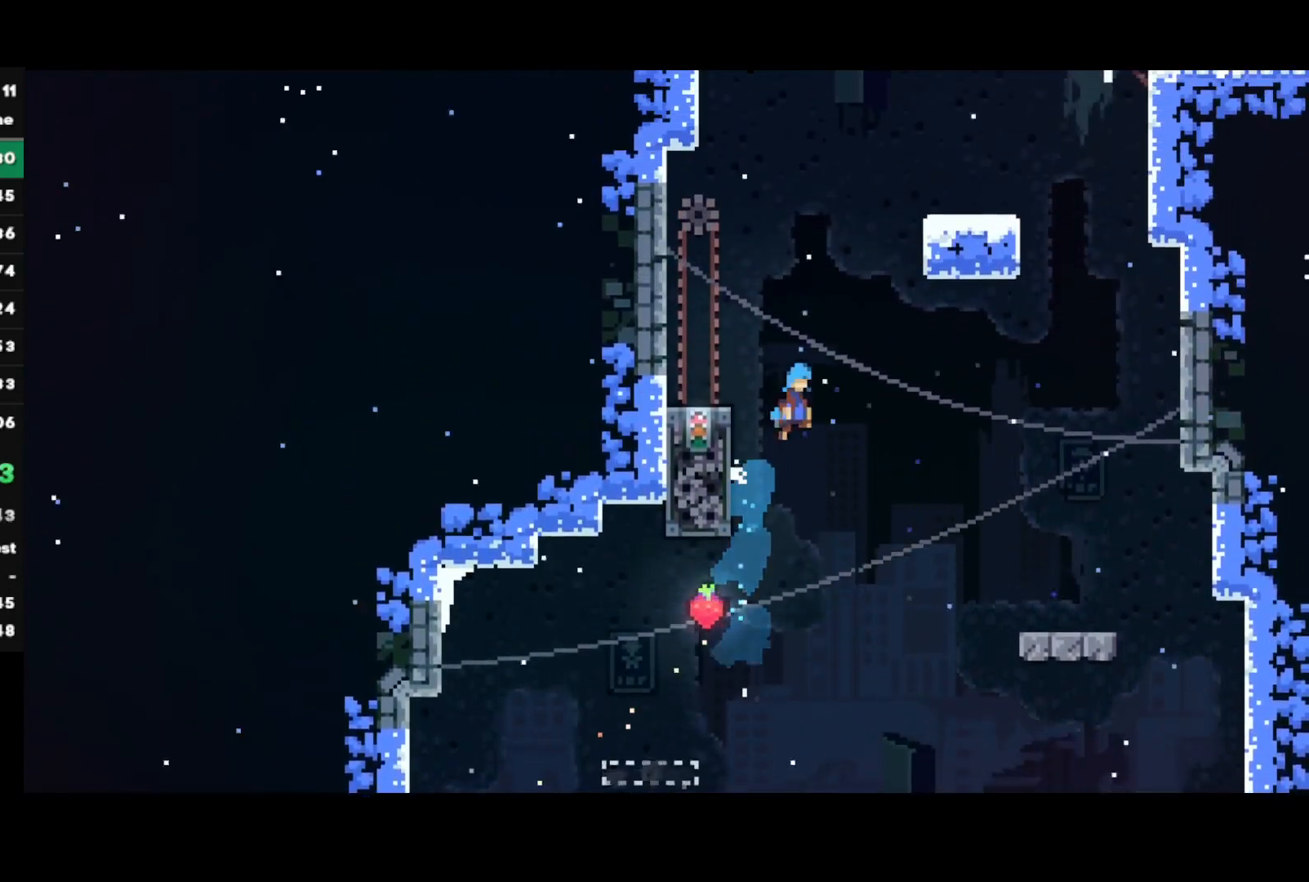
{"buttons": [], "left_stick": "up-right", "right_stick": "center", "events": [[183, "CROSS", "up"], [217, "R1", "down"], [233, "CROSS", "down"], [400, "R1", "up"], [417, "CROSS", "up"]]}
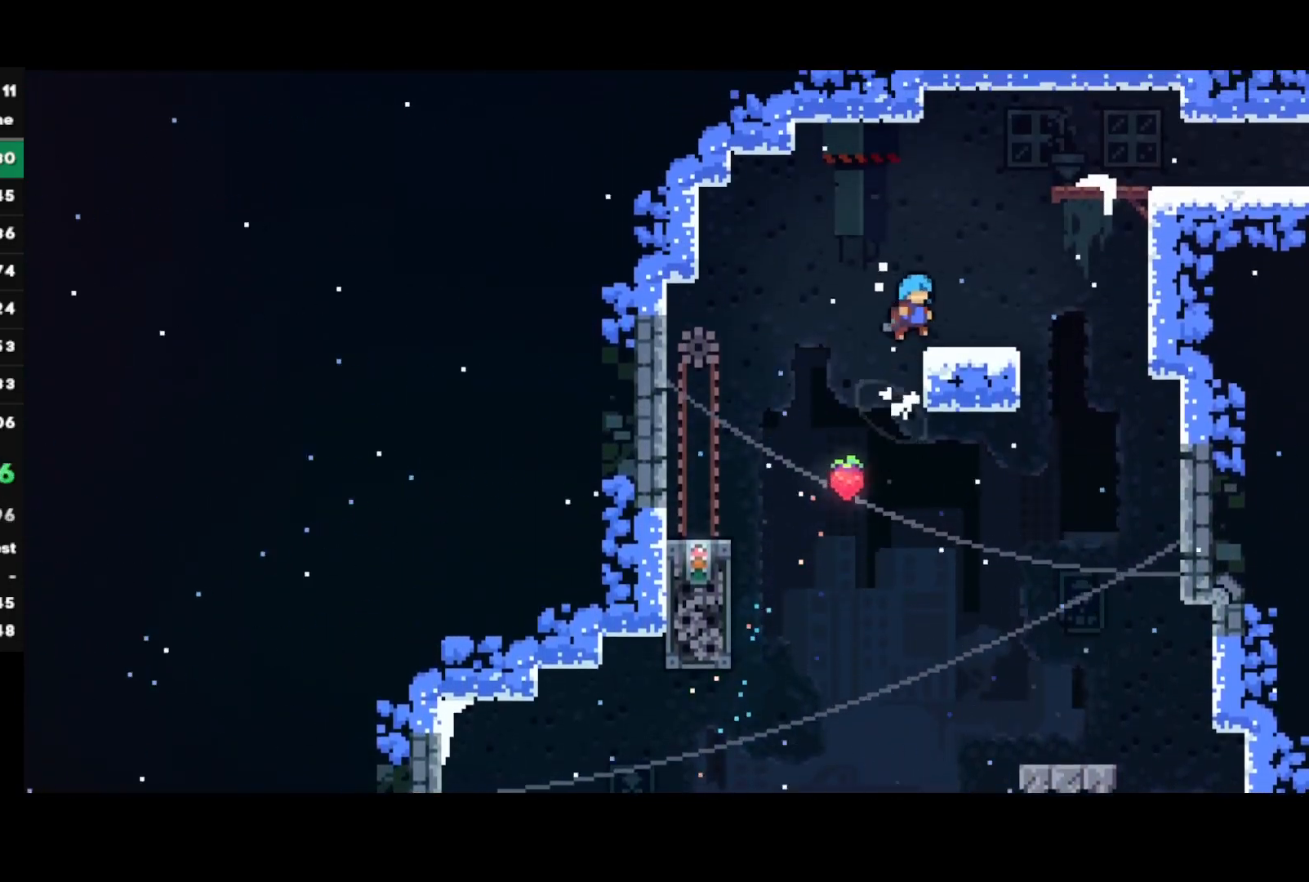
{"buttons": ["CROSS", "R1"], "left_stick": "right", "right_stick": "center", "events": [[150, "CIRCLE", "down"], [350, "CIRCLE", "up"], [350, "left_stick", "right"], [433, "R1", "down"], [450, "CROSS", "down"]]}
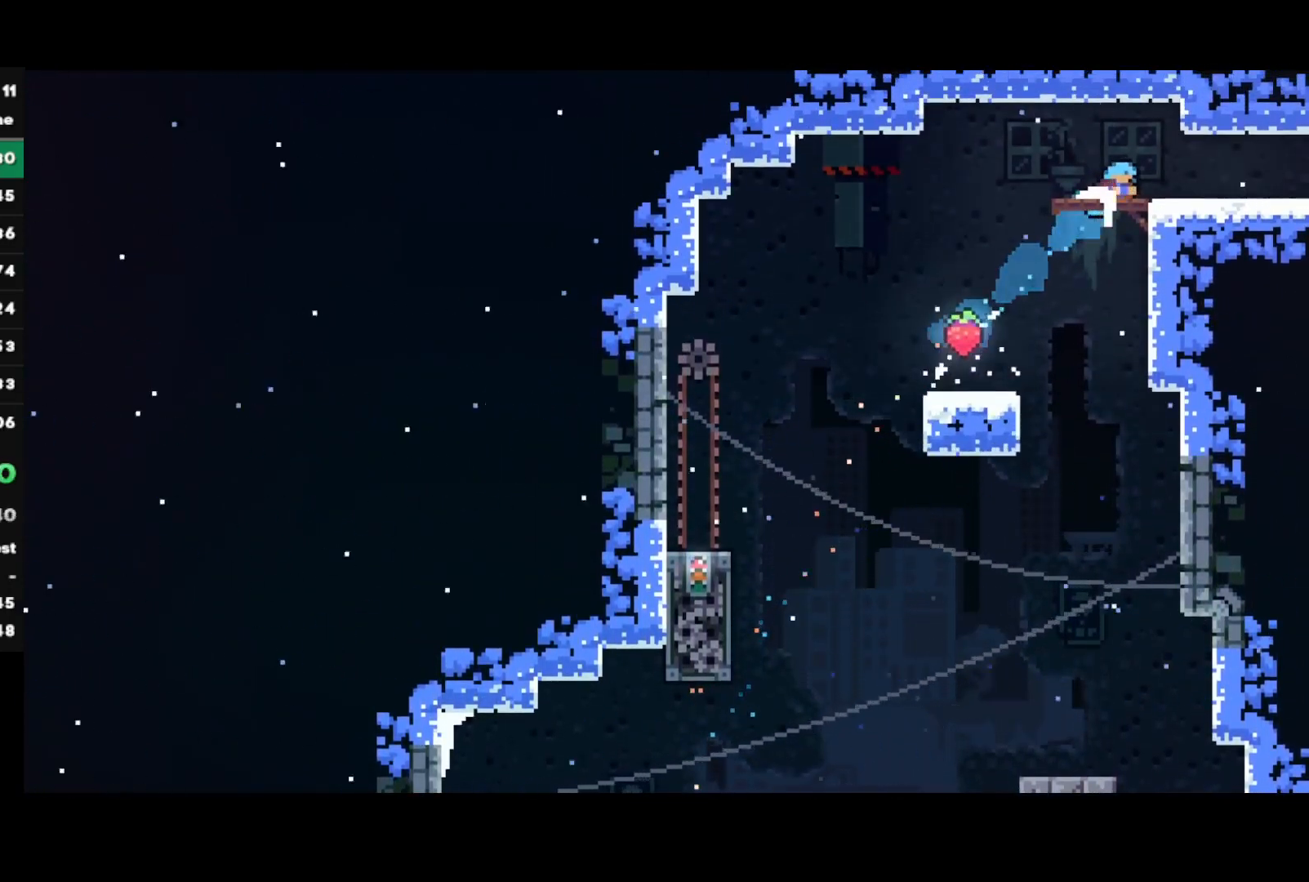
{"buttons": [], "left_stick": "right", "right_stick": "center", "events": [[33, "CROSS", "up"], [33, "R1", "up"], [283, "CIRCLE", "down"], [417, "CIRCLE", "up"]]}
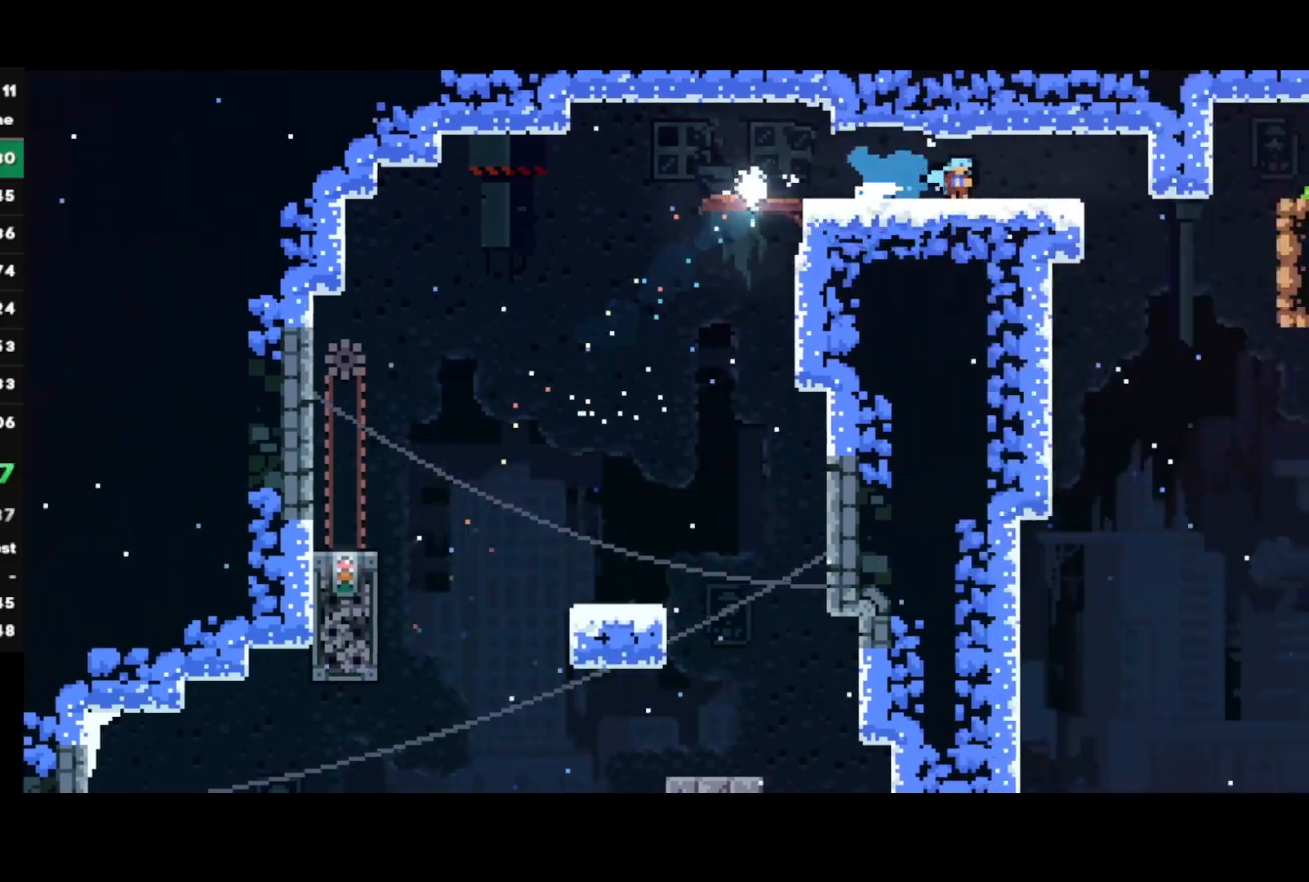
{"buttons": [], "left_stick": "right", "right_stick": "center", "events": []}
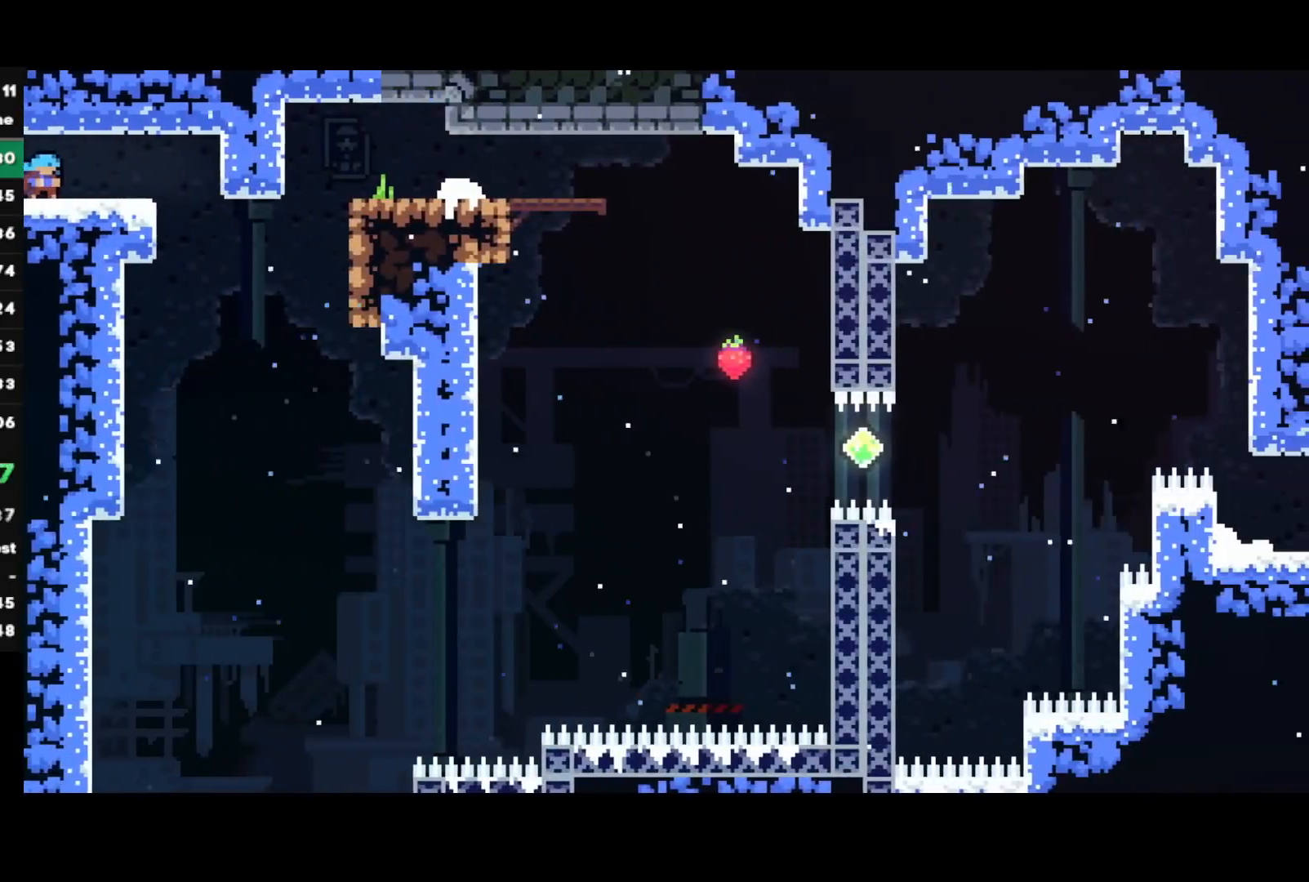
{"buttons": ["CIRCLE"], "left_stick": "right", "right_stick": "center", "events": [[267, "left_stick", "center"], [367, "left_stick", "right"], [417, "CIRCLE", "down"]]}
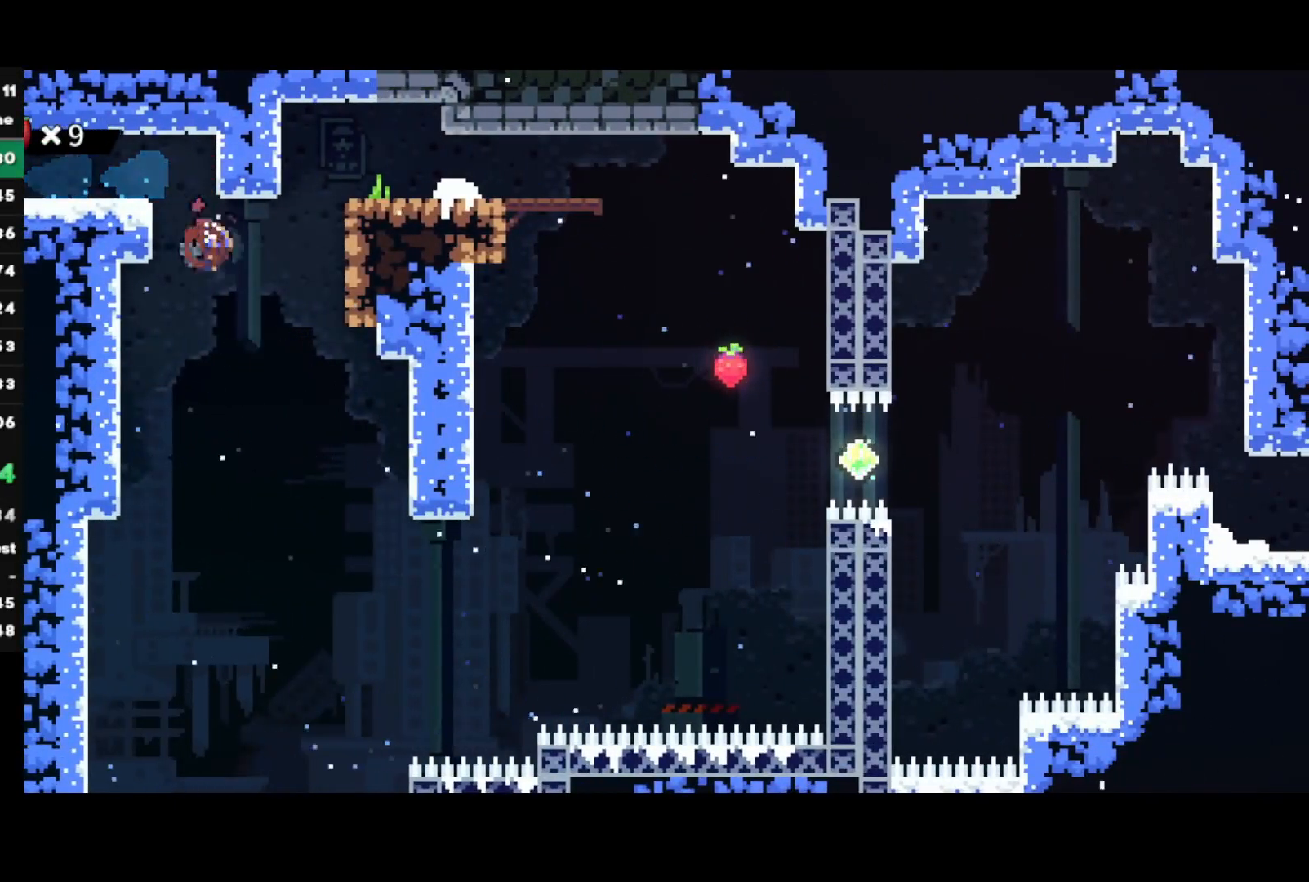
{"buttons": ["CIRCLE"], "left_stick": "right", "right_stick": "center", "events": [[50, "CIRCLE", "up"], [83, "R1", "down"], [117, "CROSS", "down"], [217, "R1", "up"], [233, "CROSS", "up"], [467, "CIRCLE", "down"]]}
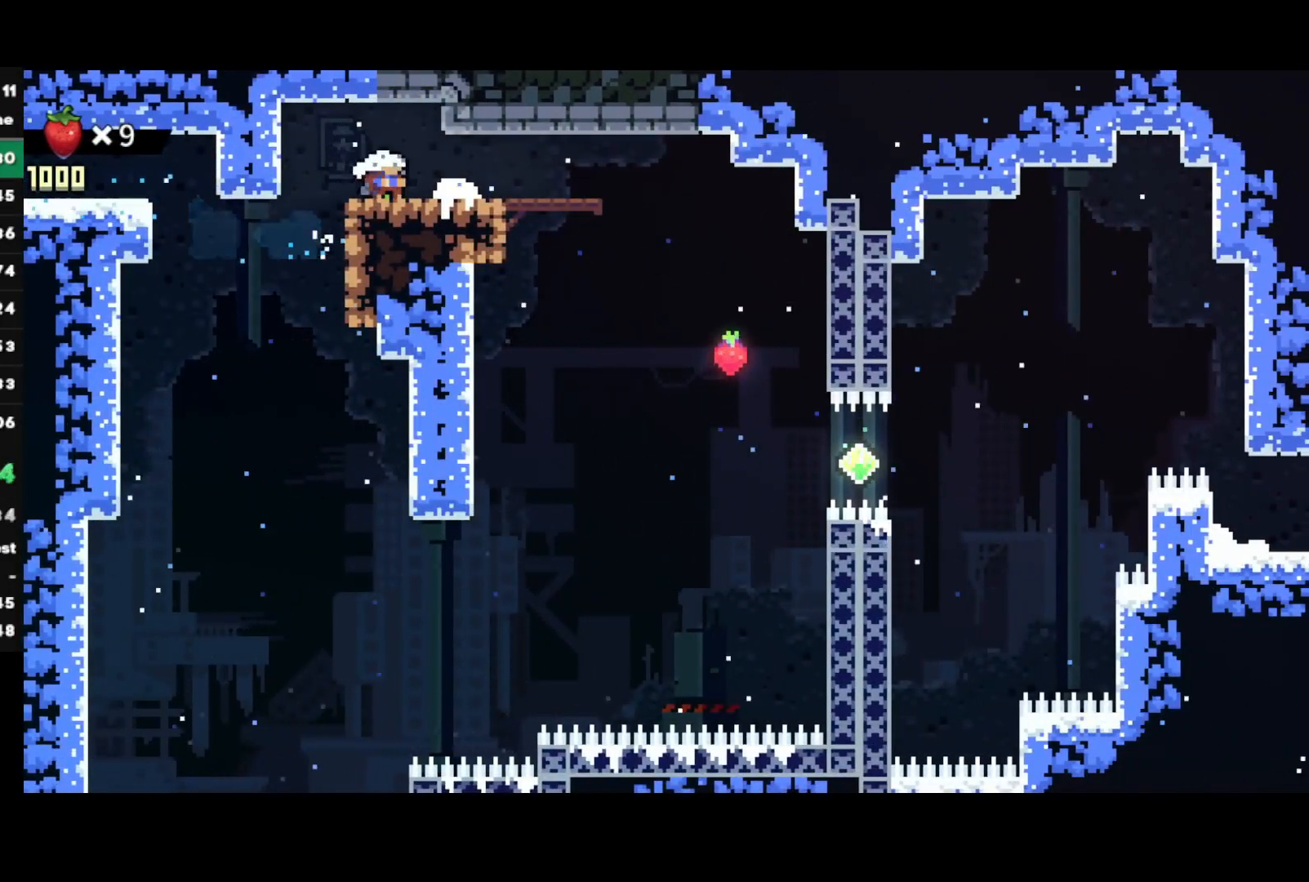
{"buttons": [], "left_stick": "right", "right_stick": "center", "events": [[83, "CIRCLE", "up"]]}
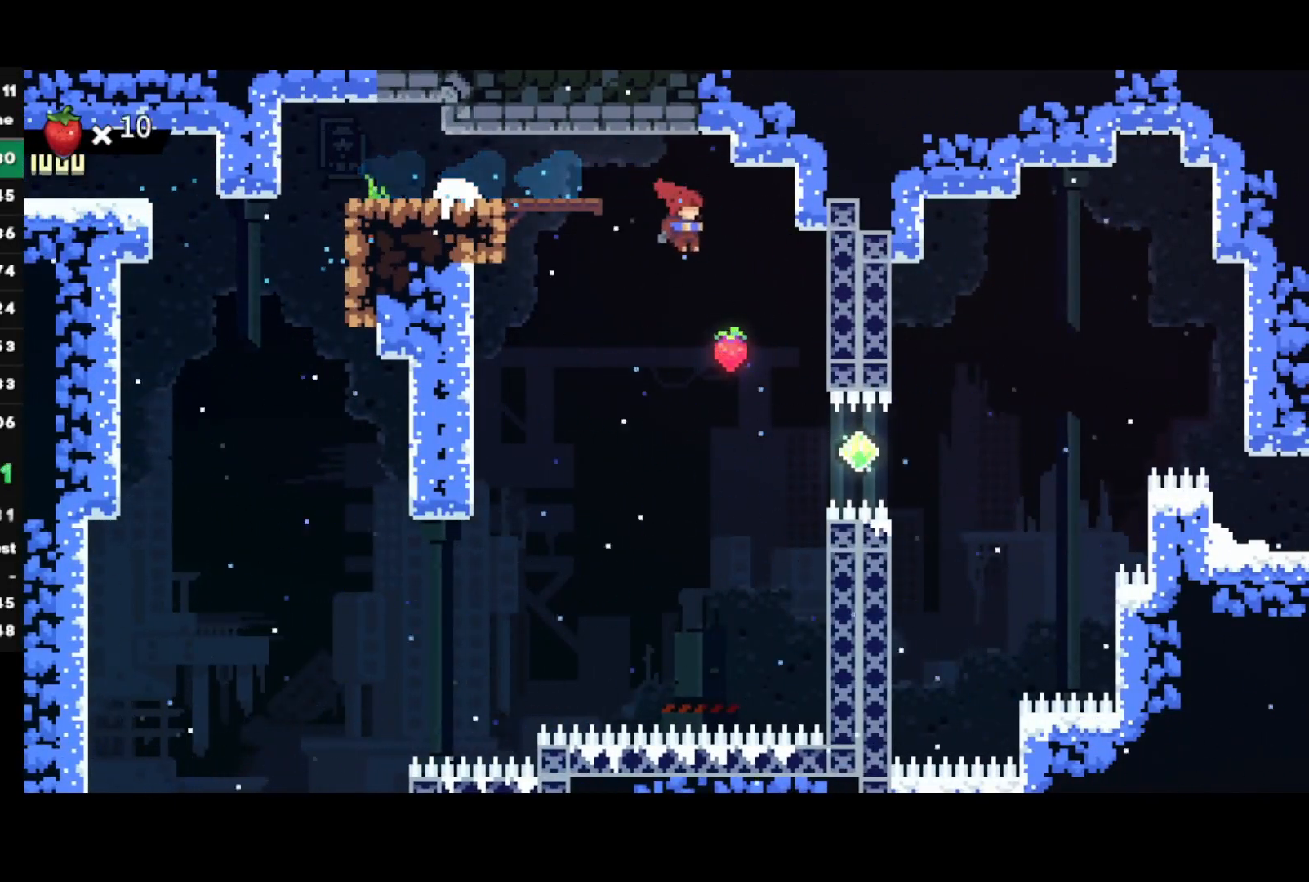
{"buttons": [], "left_stick": "right", "right_stick": "center", "events": [[317, "SQUARE", "down"], [500, "SQUARE", "up"]]}
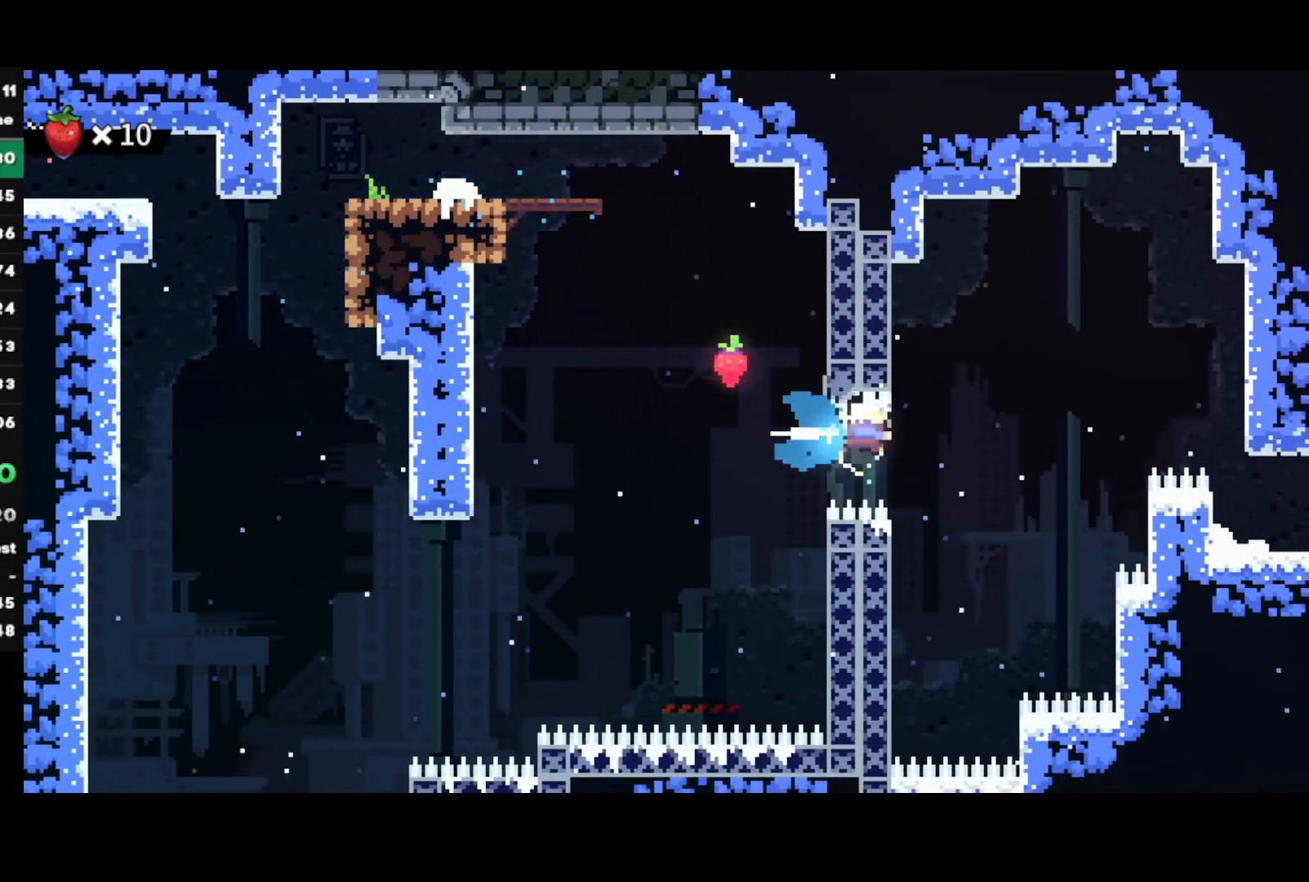
{"buttons": ["R2"], "left_stick": "right", "right_stick": "center", "events": [[167, "SQUARE", "down"], [317, "R2", "down"], [333, "SQUARE", "up"]]}
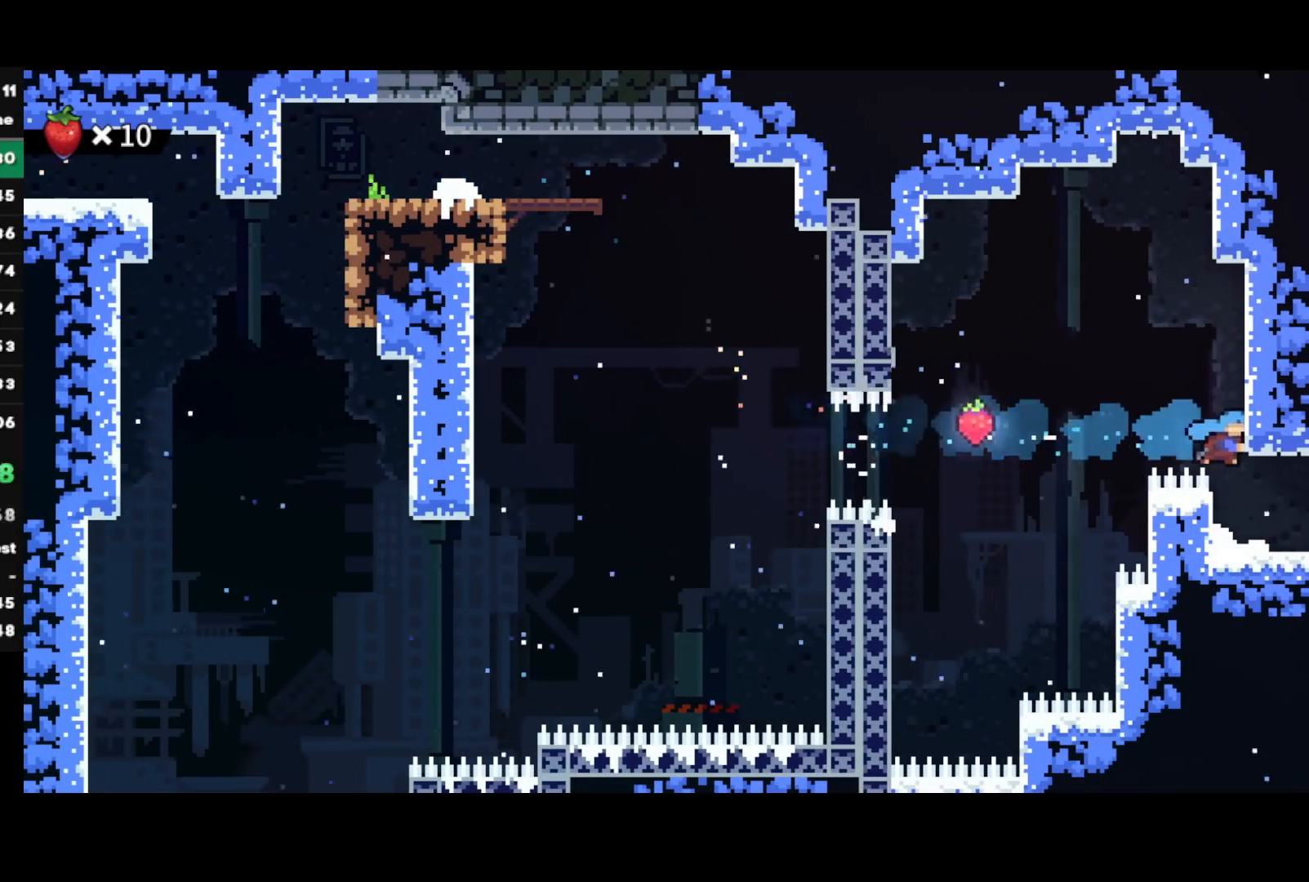
{"buttons": ["R2"], "left_stick": "right", "right_stick": "center", "events": [[250, "SQUARE", "down"], [383, "SQUARE", "up"]]}
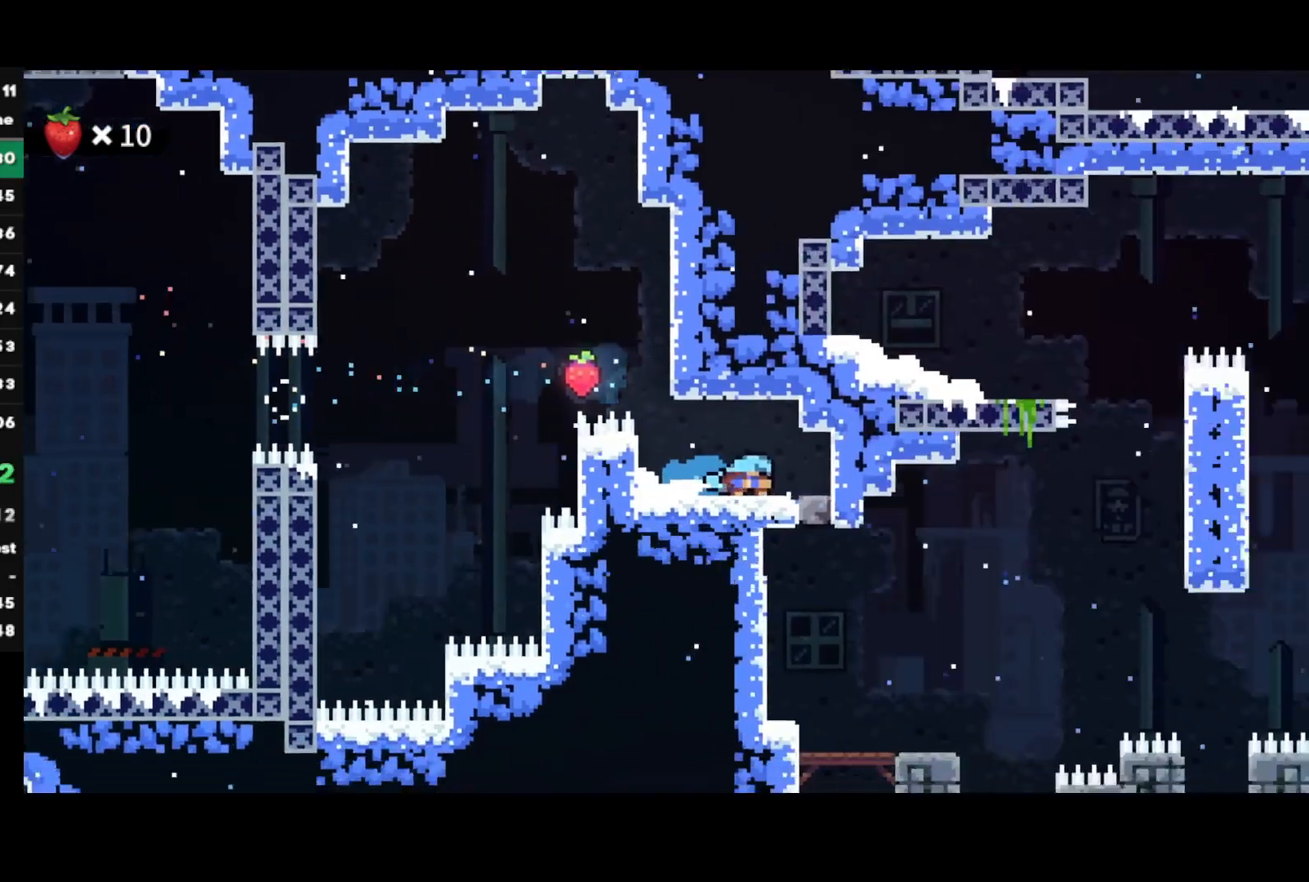
{"buttons": ["R2"], "left_stick": "center", "right_stick": "center", "events": [[183, "left_stick", "center"]]}
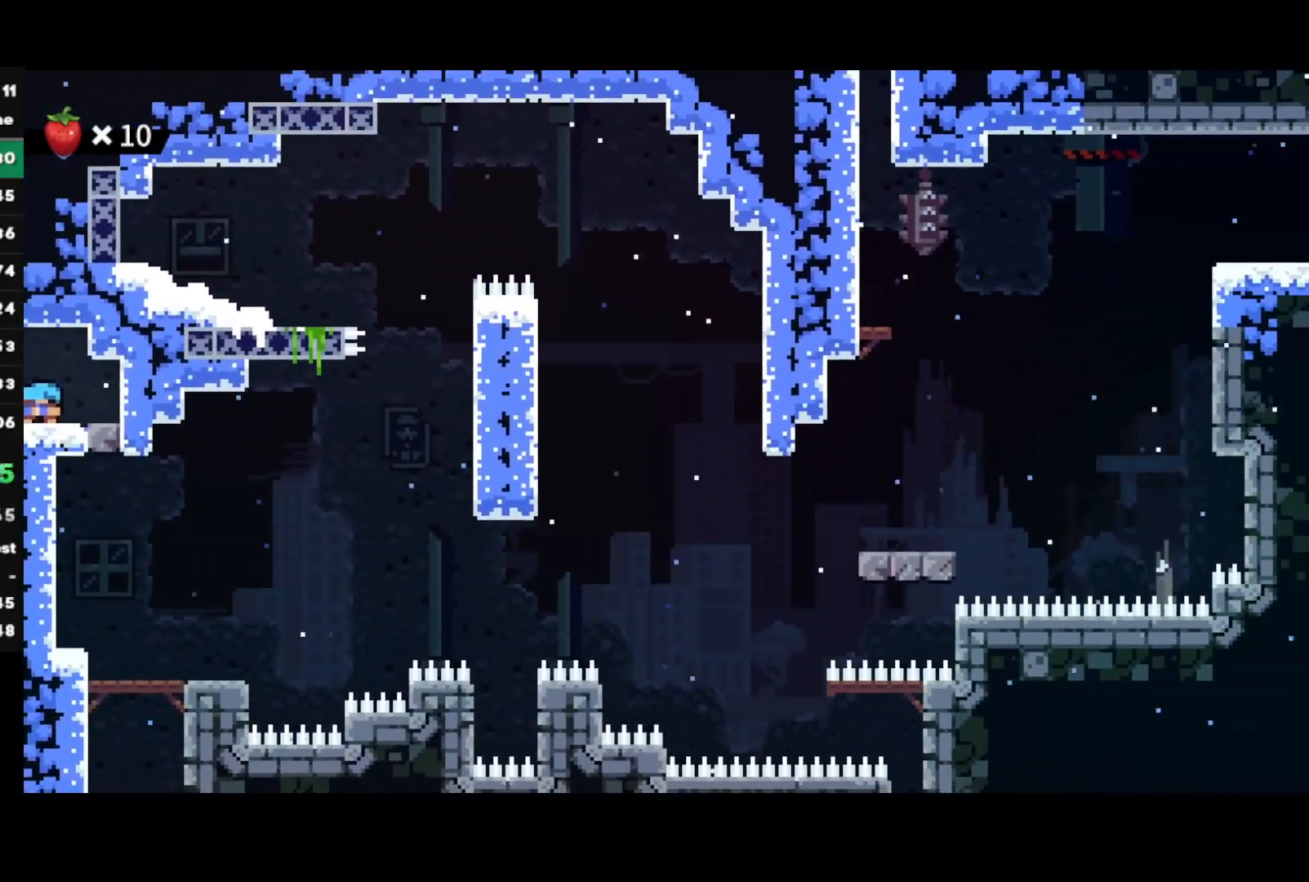
{"buttons": ["R2"], "left_stick": "center", "right_stick": "center", "events": [[150, "CROSS", "down"], [217, "CROSS", "up"]]}
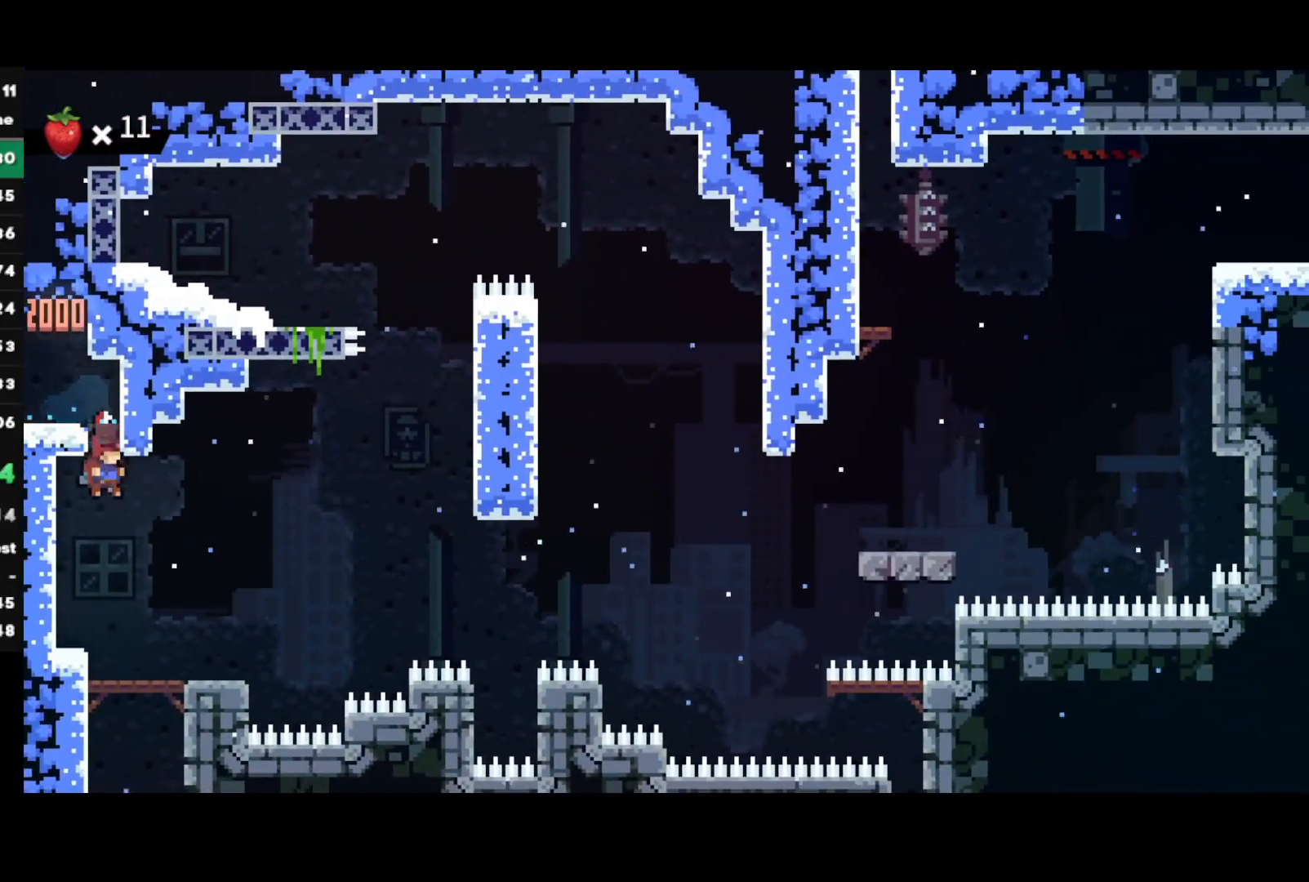
{"buttons": ["CROSS", "R2"], "left_stick": "right", "right_stick": "center", "events": [[117, "left_stick", "down-right"], [167, "SQUARE", "down"], [283, "SQUARE", "up"], [317, "left_stick", "right"], [367, "CROSS", "down"]]}
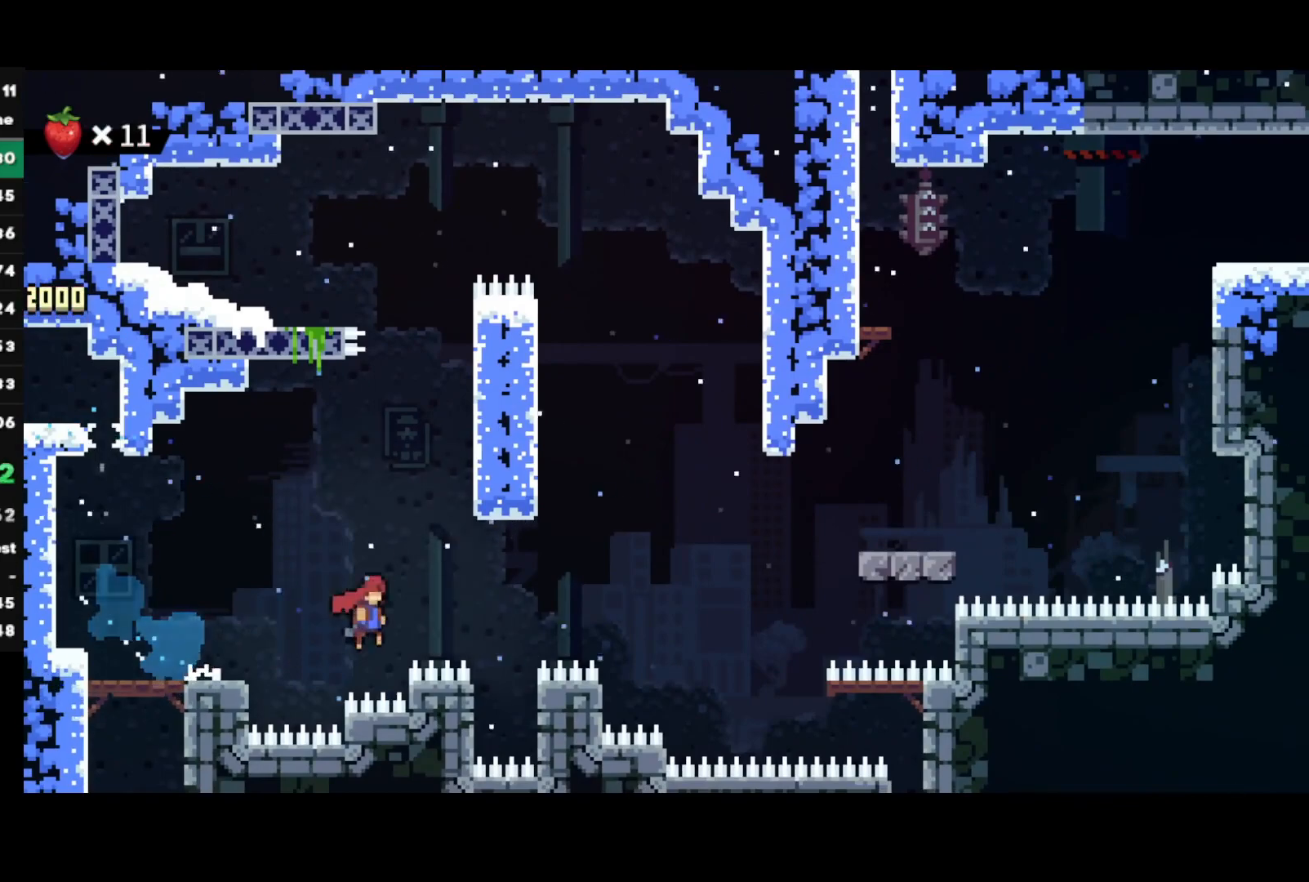
{"buttons": ["R2"], "left_stick": "right", "right_stick": "center", "events": [[133, "CROSS", "up"], [383, "CIRCLE", "down"], [500, "CIRCLE", "up"]]}
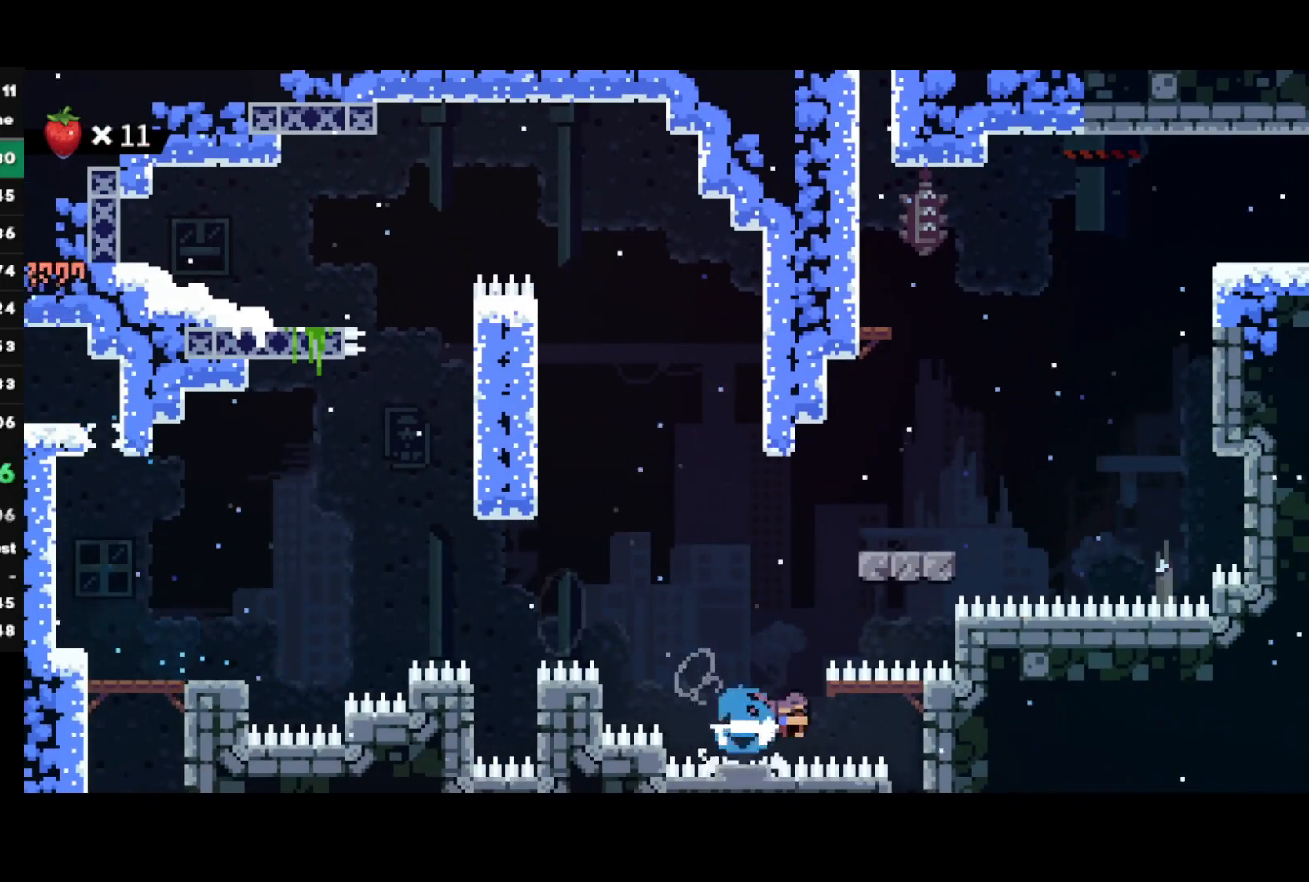
{"buttons": ["R2"], "left_stick": "center", "right_stick": "center", "events": [[117, "left_stick", "center"]]}
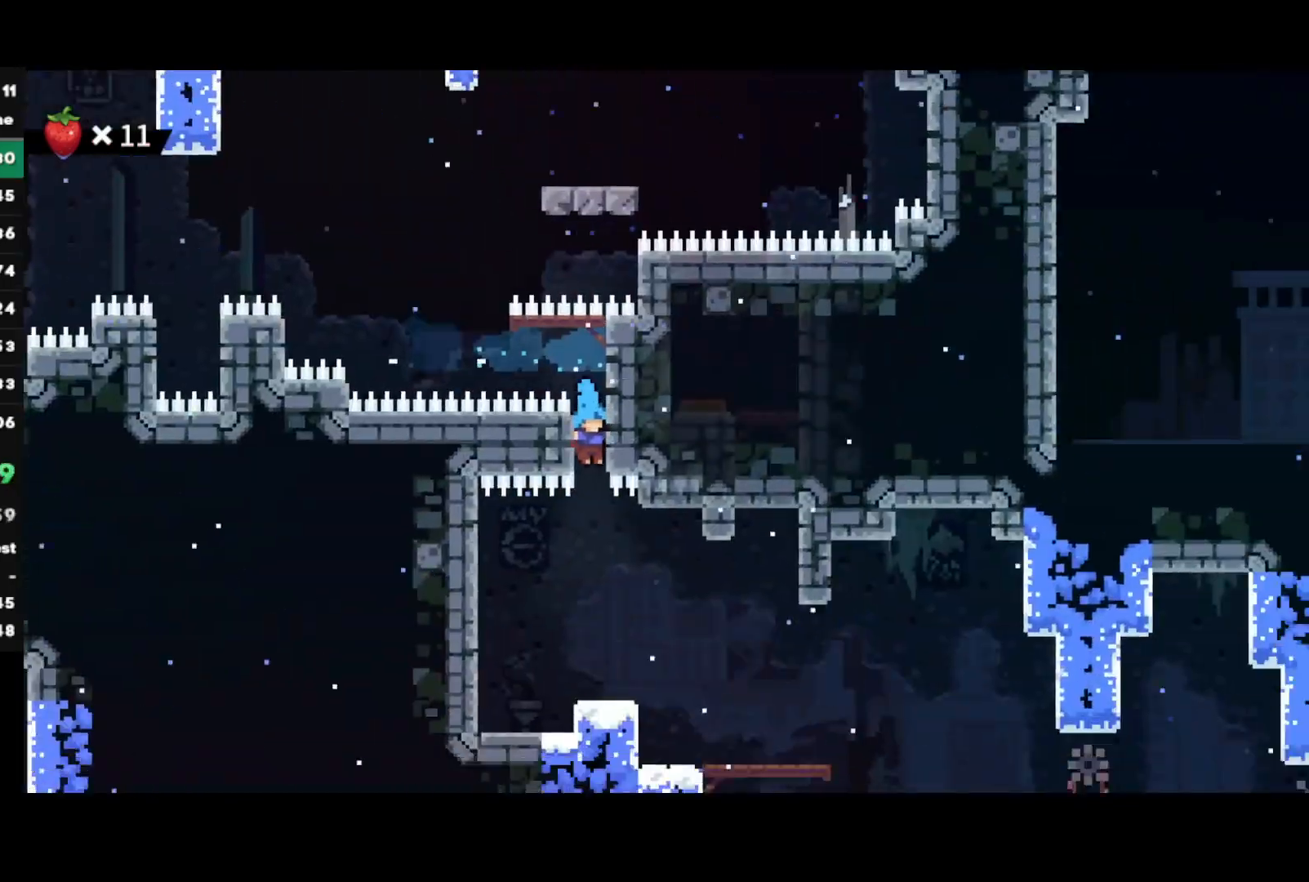
{"buttons": ["R2"], "left_stick": "down-left", "right_stick": "center", "events": [[500, "left_stick", "down-left"]]}
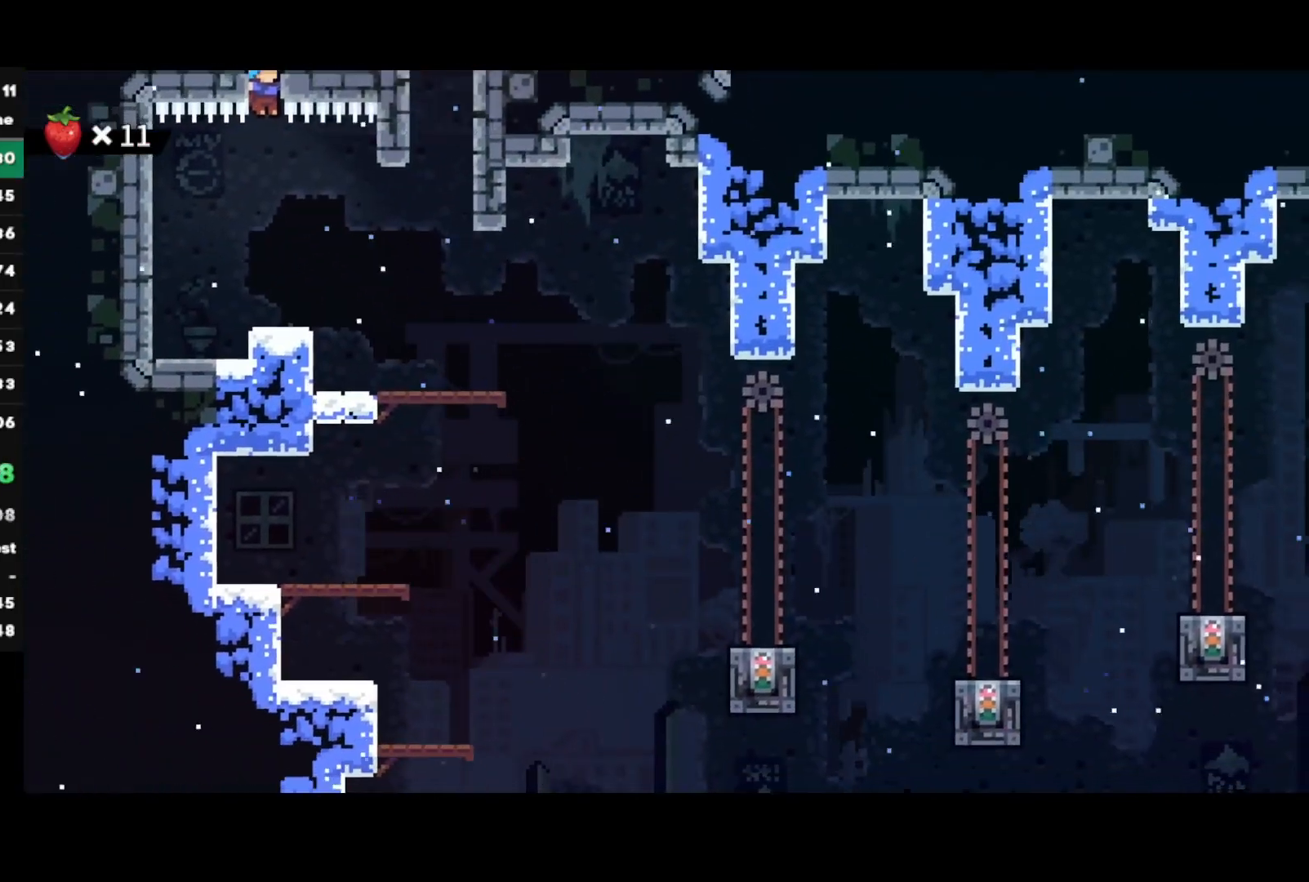
{"buttons": ["CROSS", "SQUARE", "R2"], "left_stick": "down-right", "right_stick": "center", "events": [[217, "left_stick", "down-right"], [250, "SQUARE", "down"], [367, "SQUARE", "up"], [417, "CROSS", "down"], [483, "SQUARE", "down"]]}
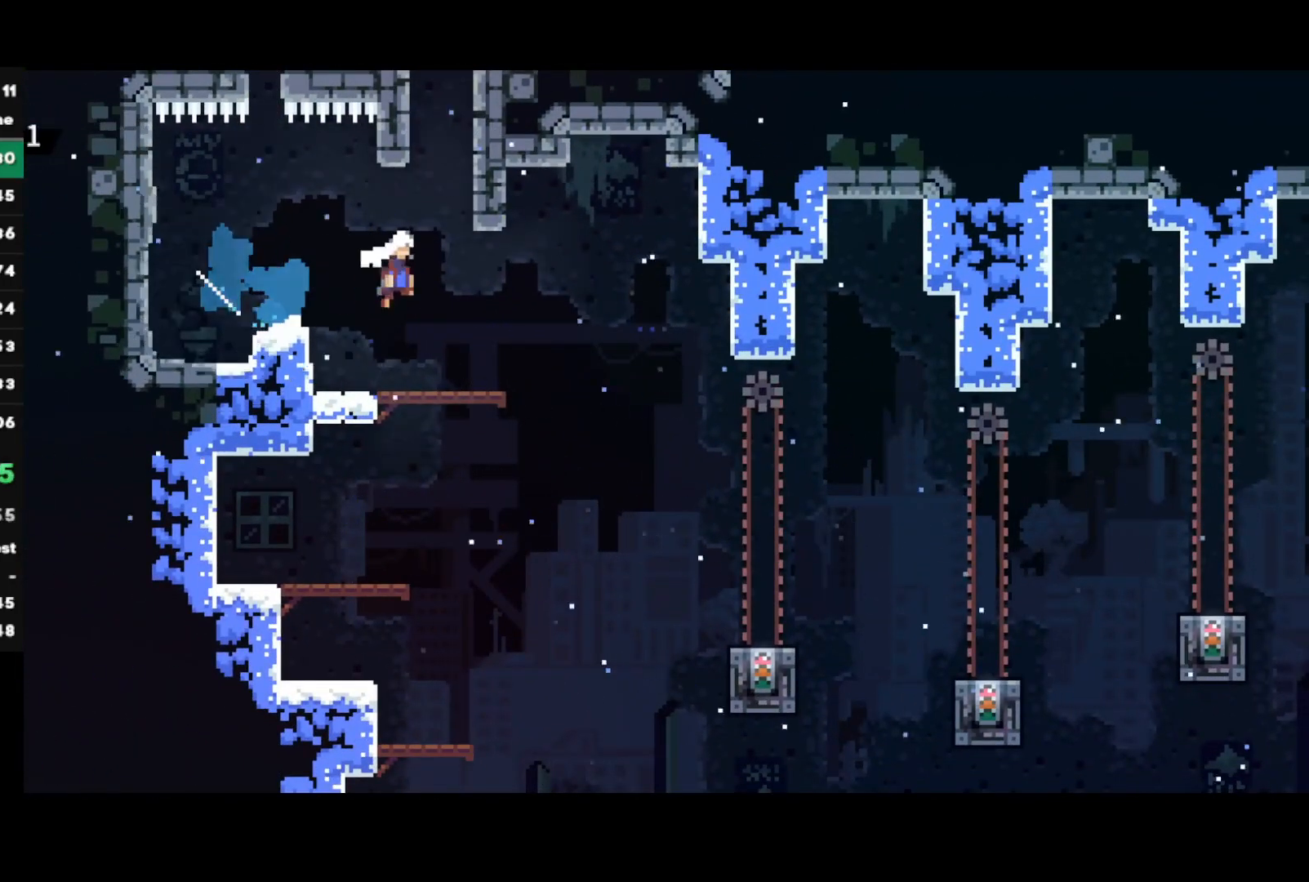
{"buttons": ["R2"], "left_stick": "down-right", "right_stick": "center", "events": [[33, "CROSS", "up"], [117, "SQUARE", "up"]]}
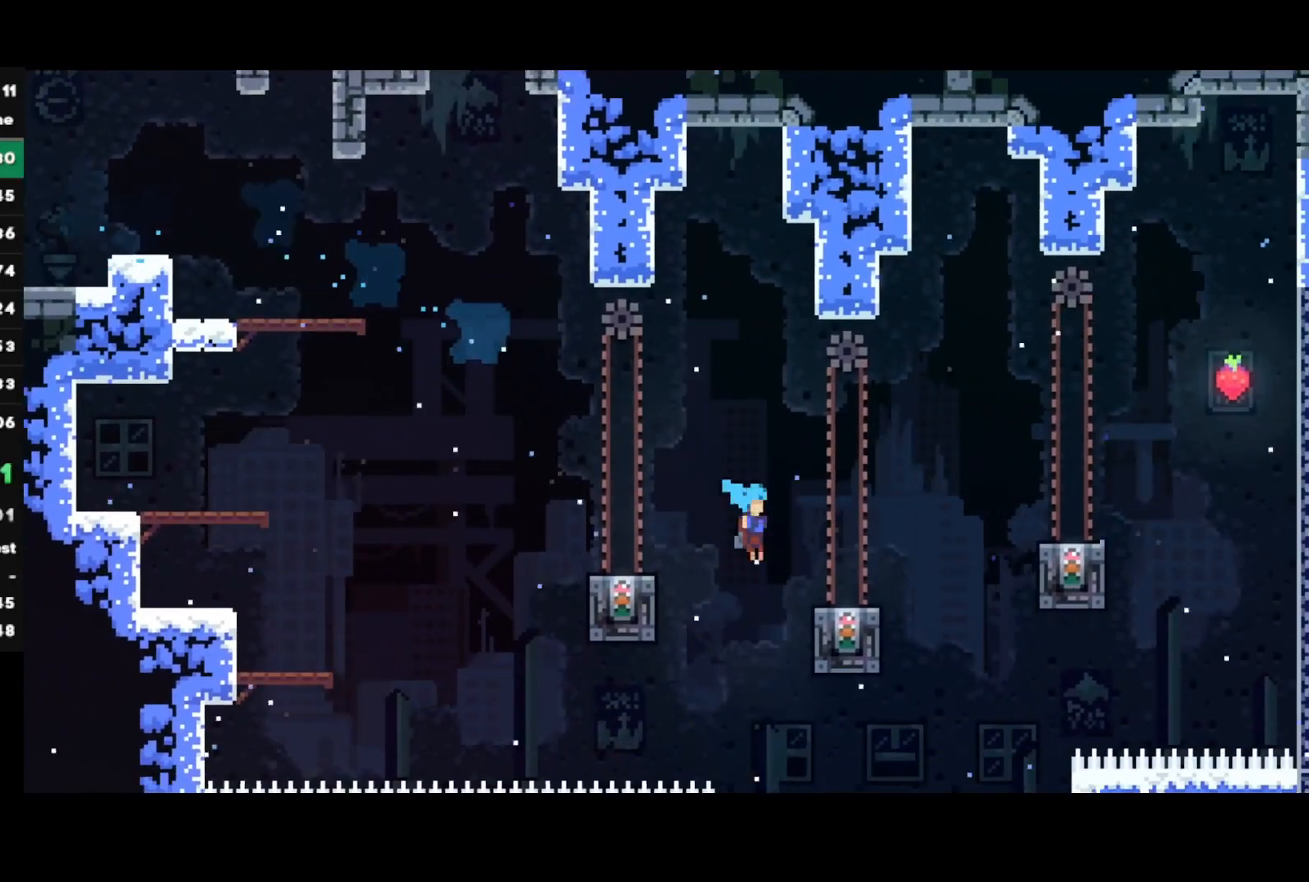
{"buttons": ["R2"], "left_stick": "up-right", "right_stick": "center", "events": [[50, "L1", "down"], [67, "left_stick", "up-right"], [200, "SQUARE", "down"], [383, "SQUARE", "up"], [400, "L1", "up"]]}